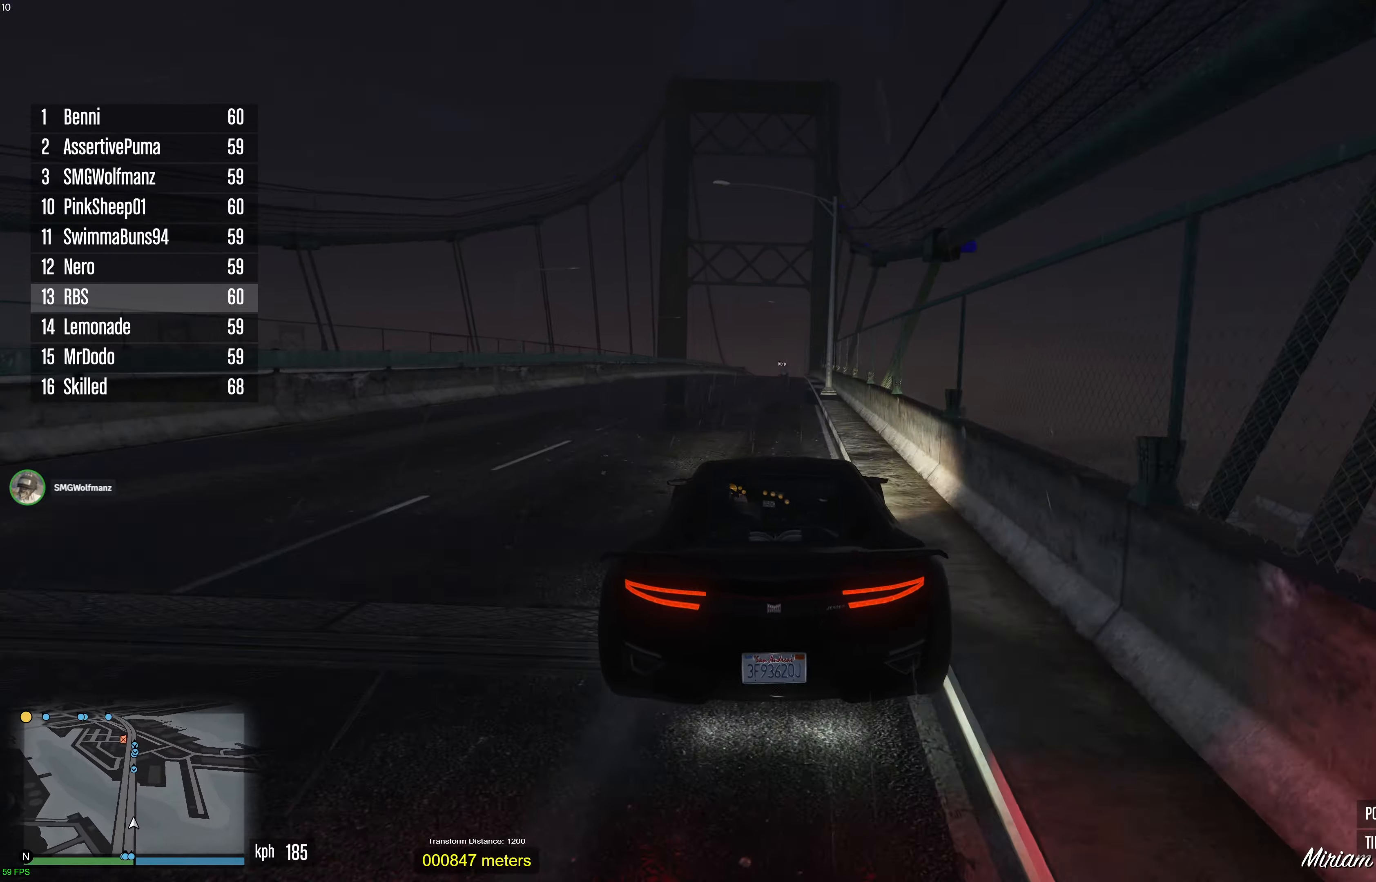
Gameplay with a controller (Xbox layout); each line is a JSON object with the inputs held at the frame after it. "events" lists button and stick changes between this image and that frame as [ms after this image, input, new state], when the widget could be followed in between. Not read: A.
{"buttons": ["R2"], "left_stick": "center", "right_stick": "center", "events": [[200, "left_stick", "right"], [333, "left_stick", "center"], [433, "left_stick", "right"], [500, "left_stick", "center"]]}
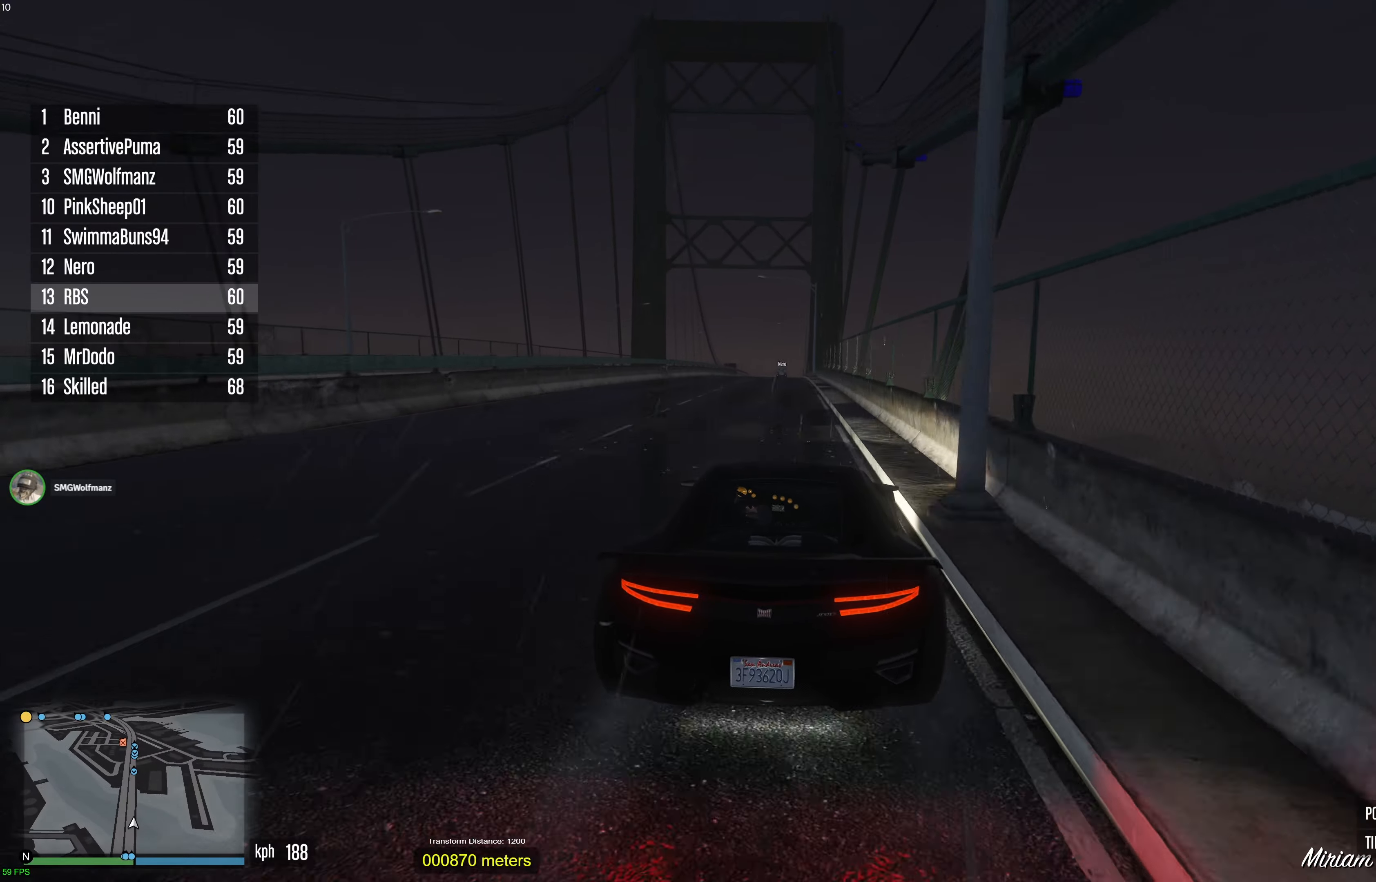
{"buttons": ["R2"], "left_stick": "center", "right_stick": "center", "events": [[183, "left_stick", "up-left"], [300, "left_stick", "center"], [400, "left_stick", "up-left"], [483, "left_stick", "center"]]}
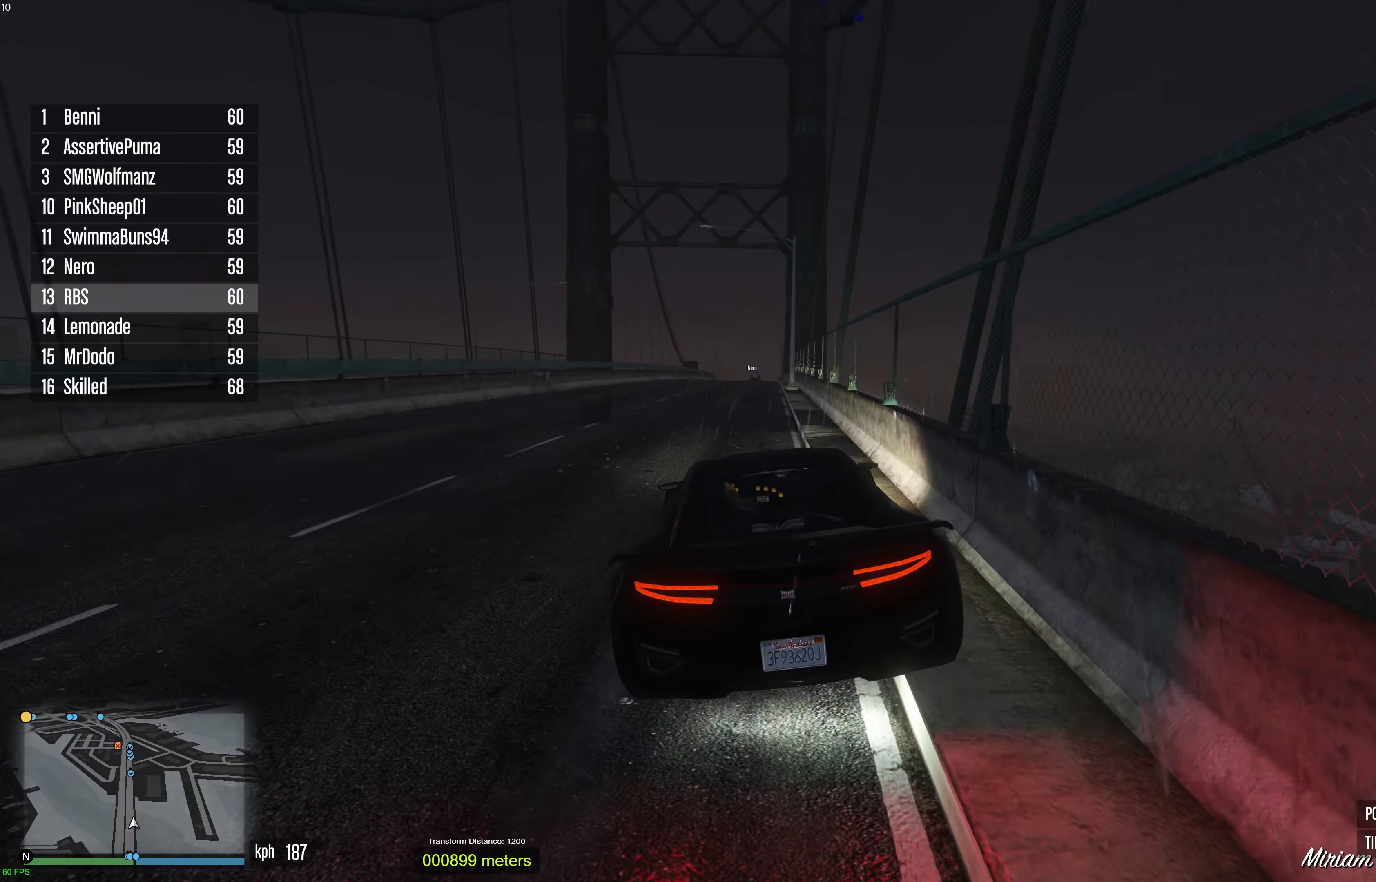
{"buttons": ["R2"], "left_stick": "center", "right_stick": "center", "events": [[250, "left_stick", "right"], [400, "left_stick", "center"]]}
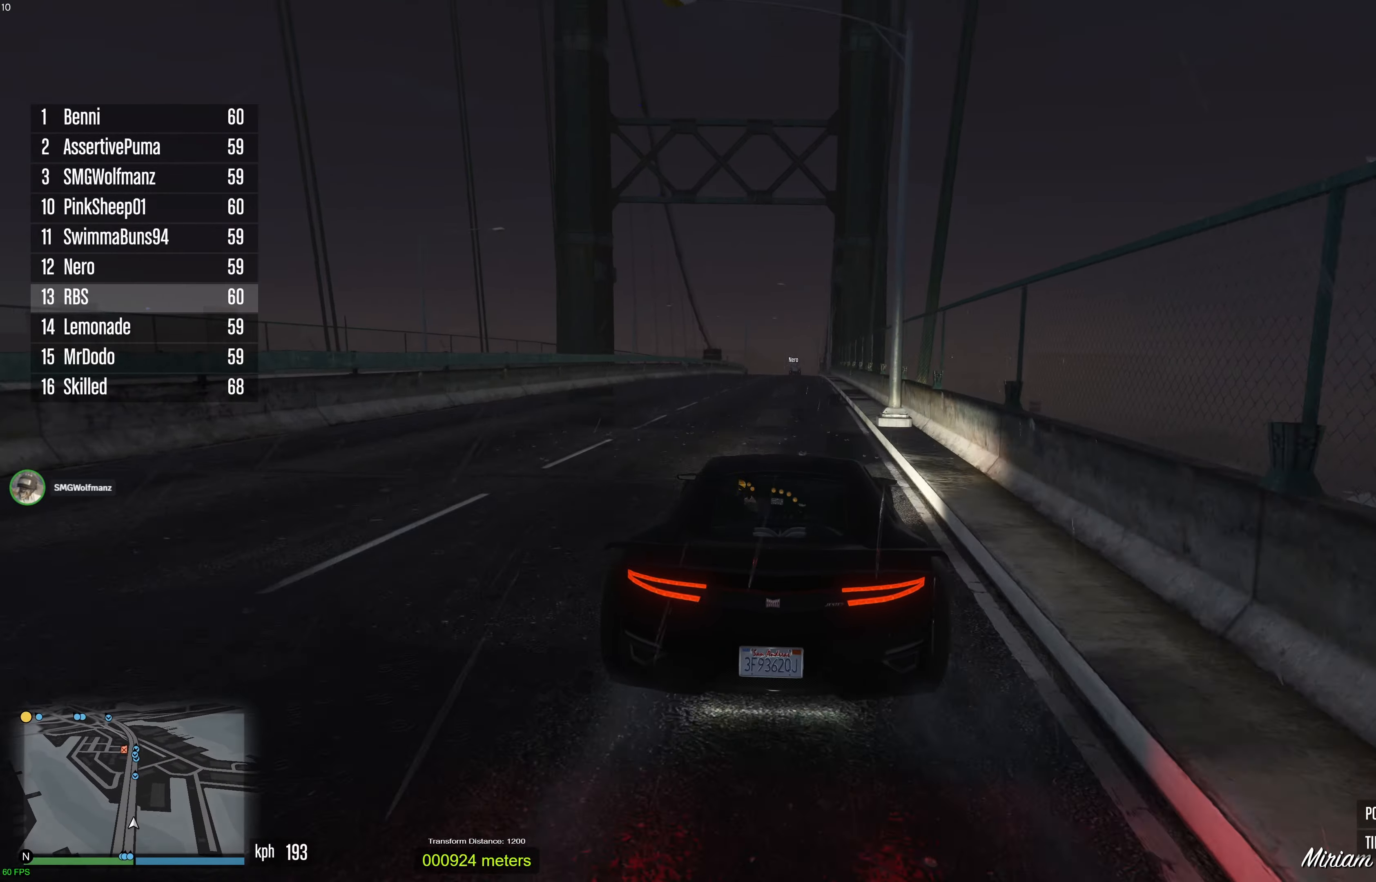
{"buttons": ["R2"], "left_stick": "center", "right_stick": "center", "events": [[33, "left_stick", "right"], [150, "left_stick", "center"], [350, "left_stick", "up-left"], [450, "left_stick", "center"]]}
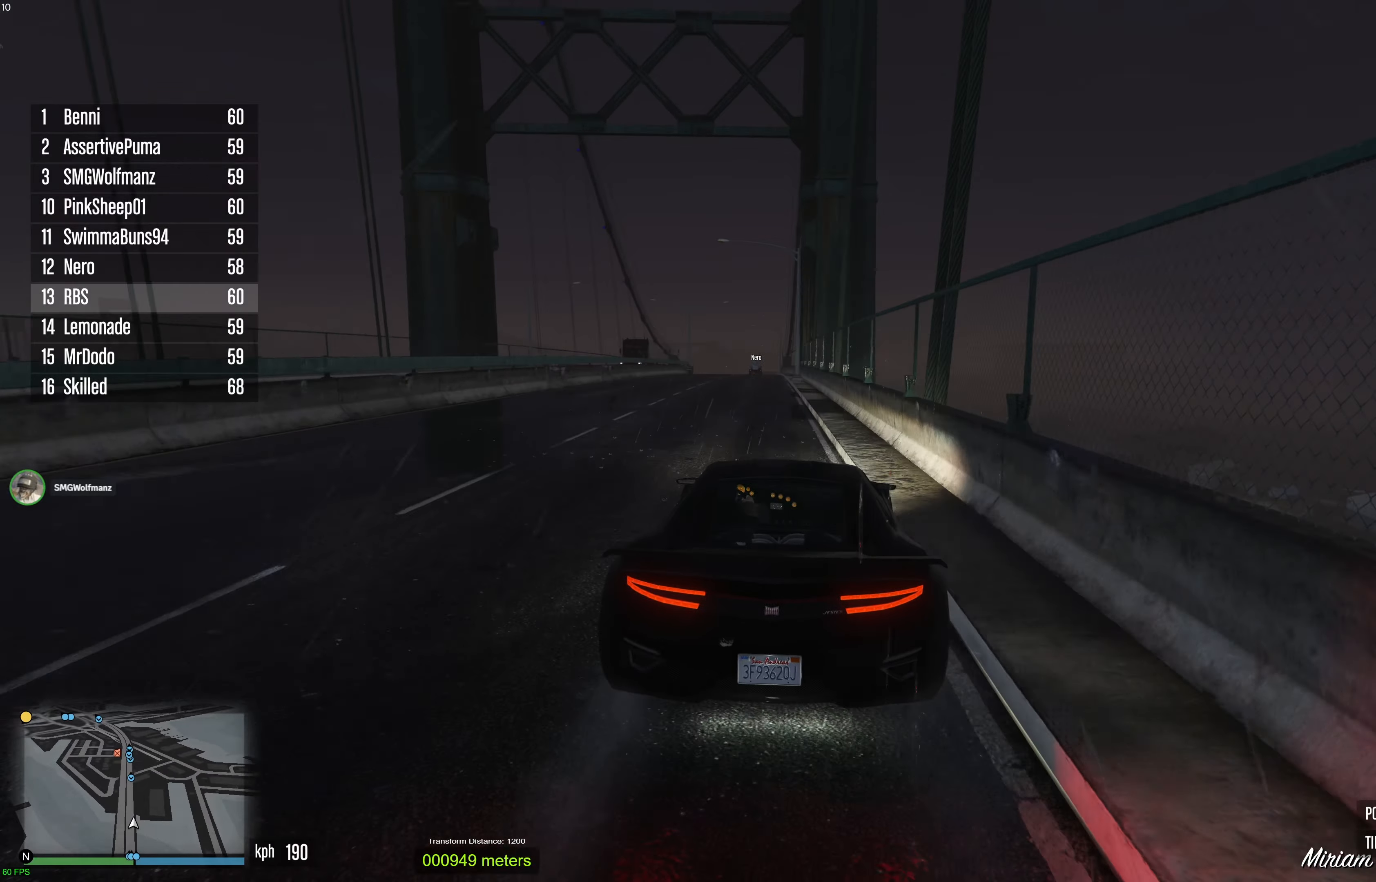
{"buttons": ["R2"], "left_stick": "right", "right_stick": "center", "events": [[100, "left_stick", "left"], [217, "left_stick", "center"], [383, "left_stick", "right"]]}
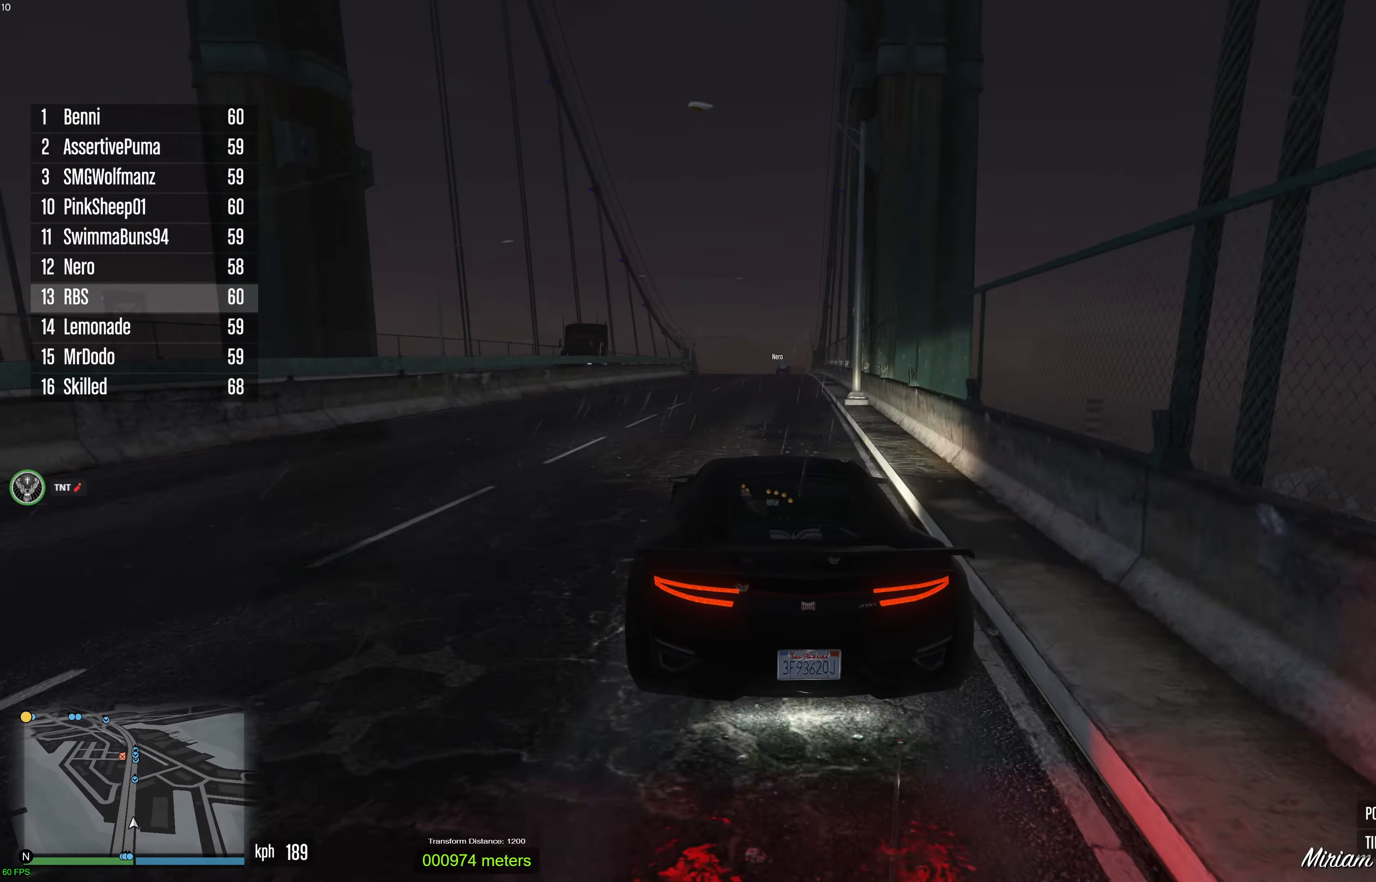
{"buttons": ["R2"], "left_stick": "left", "right_stick": "center", "events": [[33, "left_stick", "center"], [150, "left_stick", "right"], [250, "left_stick", "center"], [433, "left_stick", "left"]]}
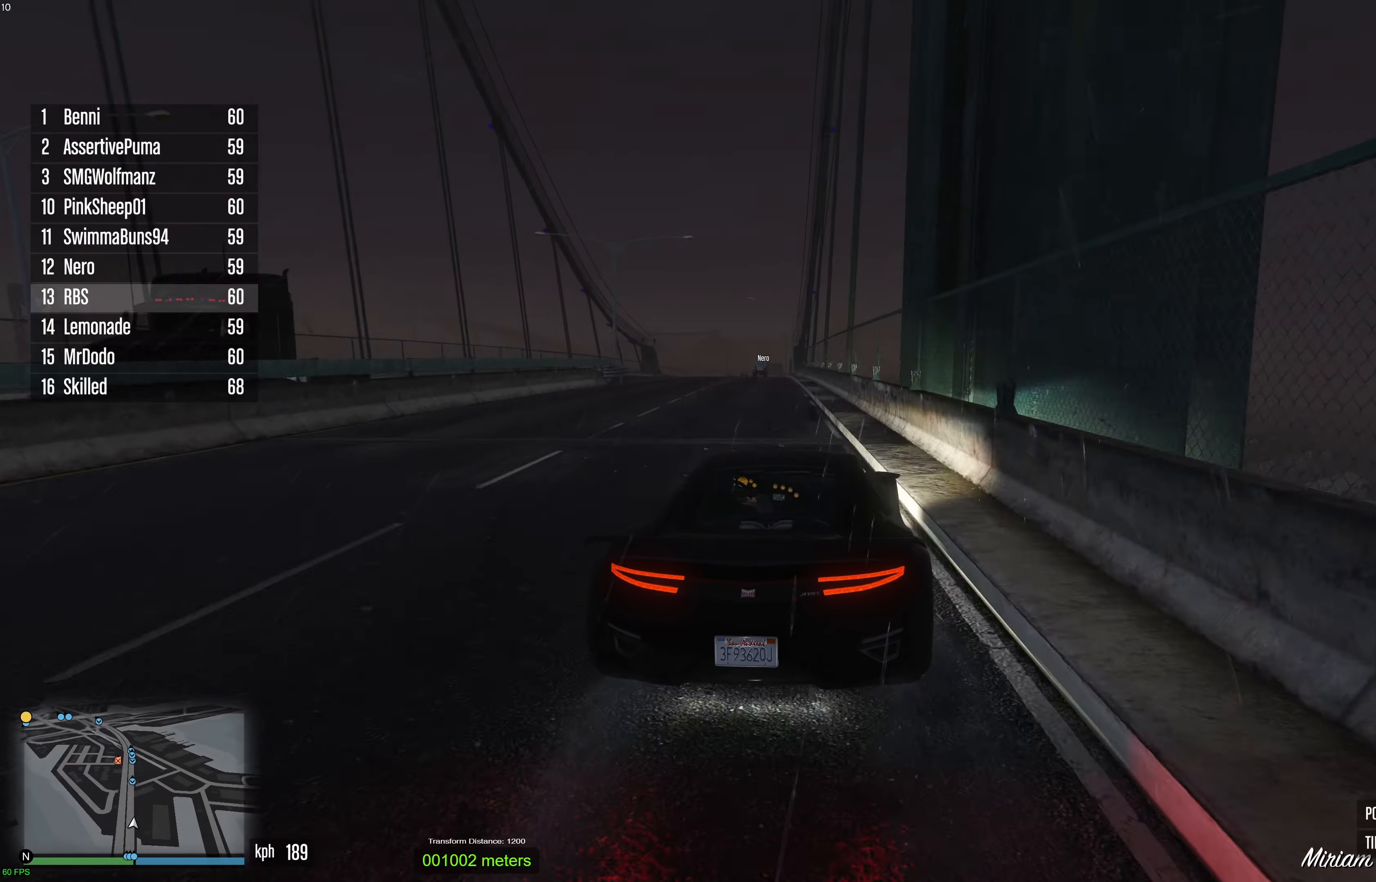
{"buttons": ["R2"], "left_stick": "center", "right_stick": "center", "events": [[67, "left_stick", "center"], [183, "left_stick", "up-left"], [267, "left_stick", "center"], [350, "left_stick", "up-left"], [450, "left_stick", "center"]]}
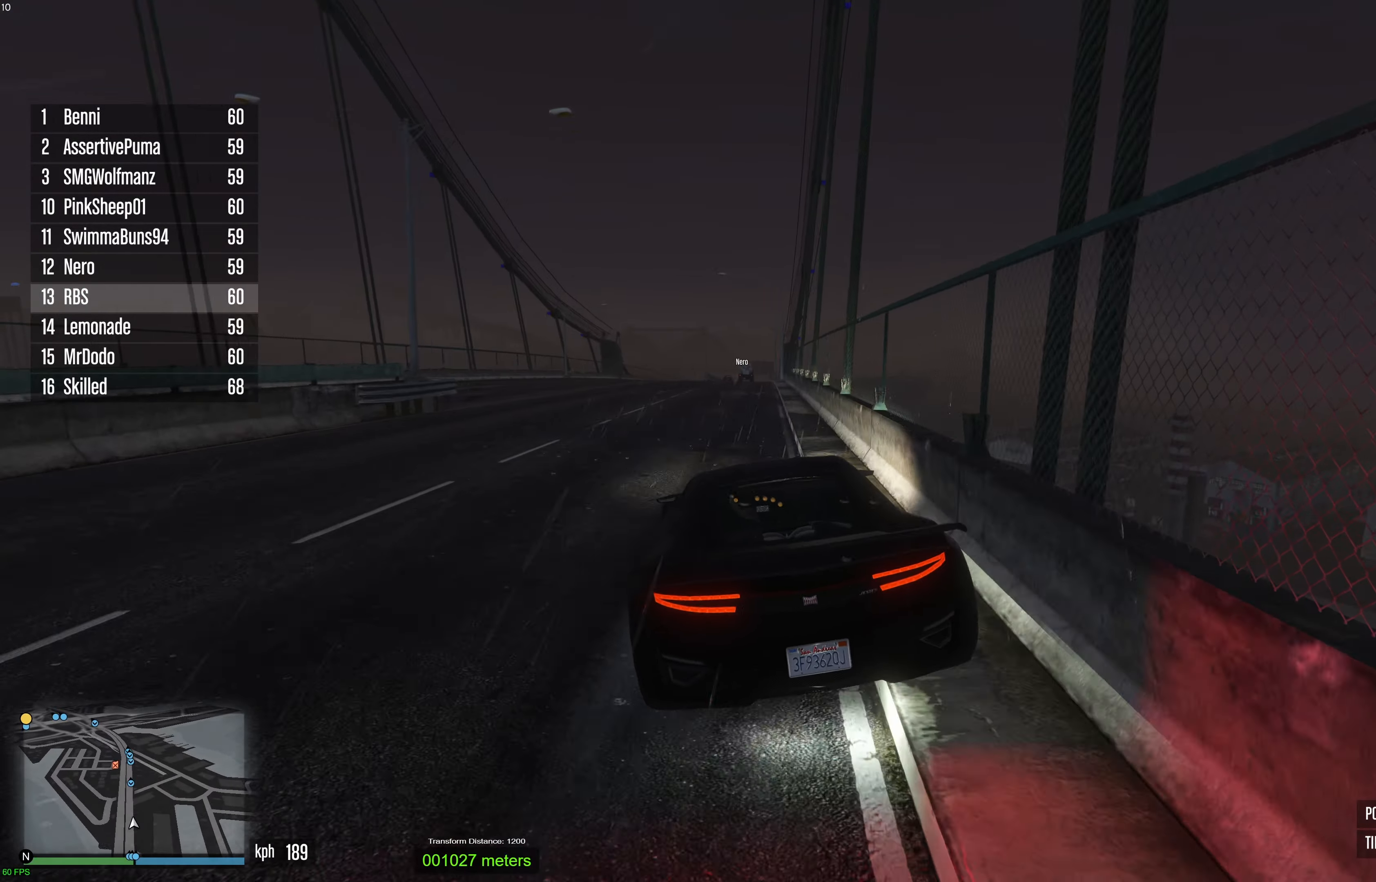
{"buttons": ["R2"], "left_stick": "right", "right_stick": "center", "events": [[167, "left_stick", "right"], [300, "left_stick", "center"], [483, "left_stick", "right"]]}
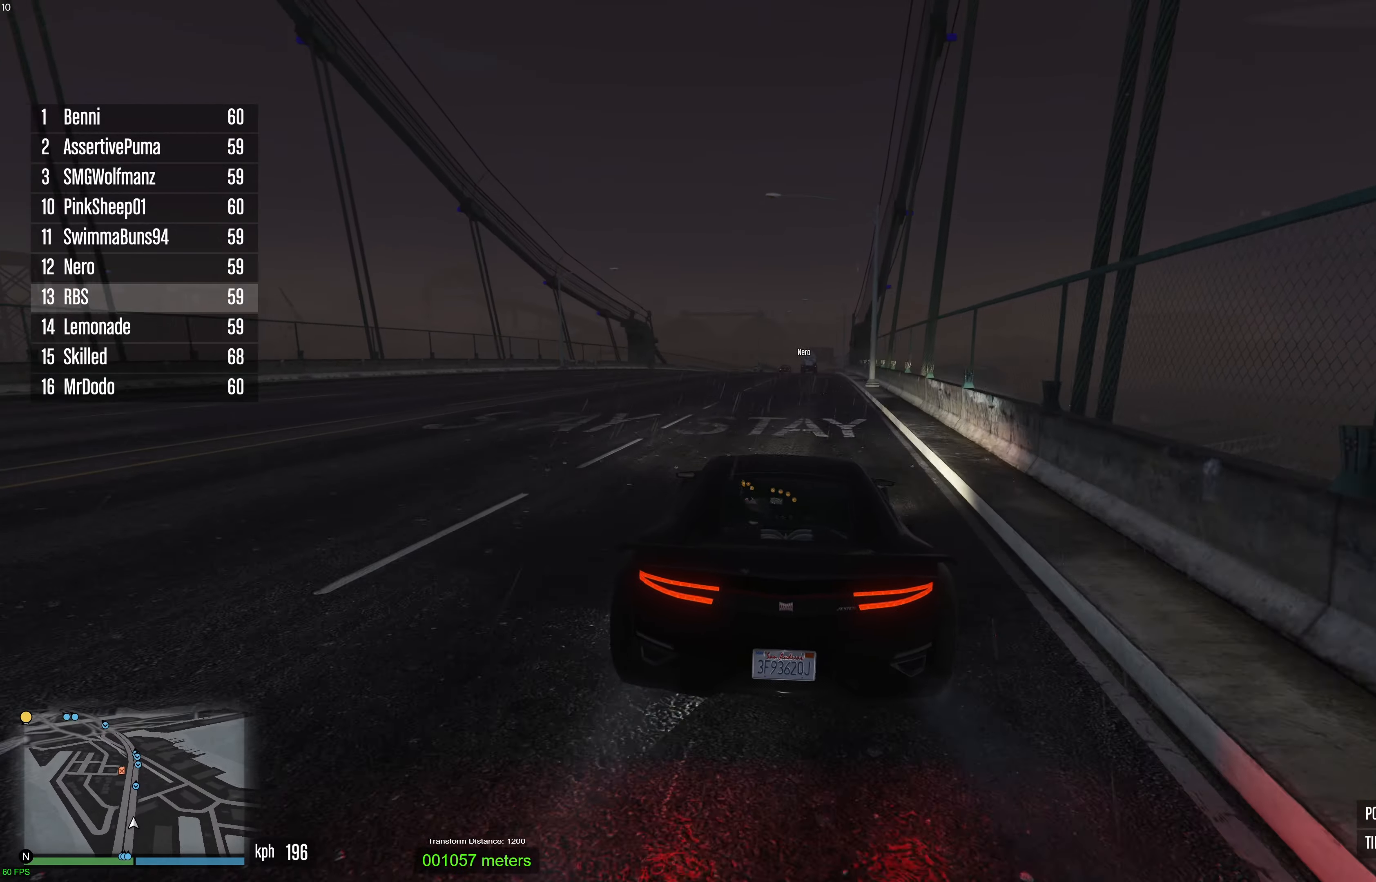
{"buttons": ["R2"], "left_stick": "center", "right_stick": "center", "events": [[67, "left_stick", "center"]]}
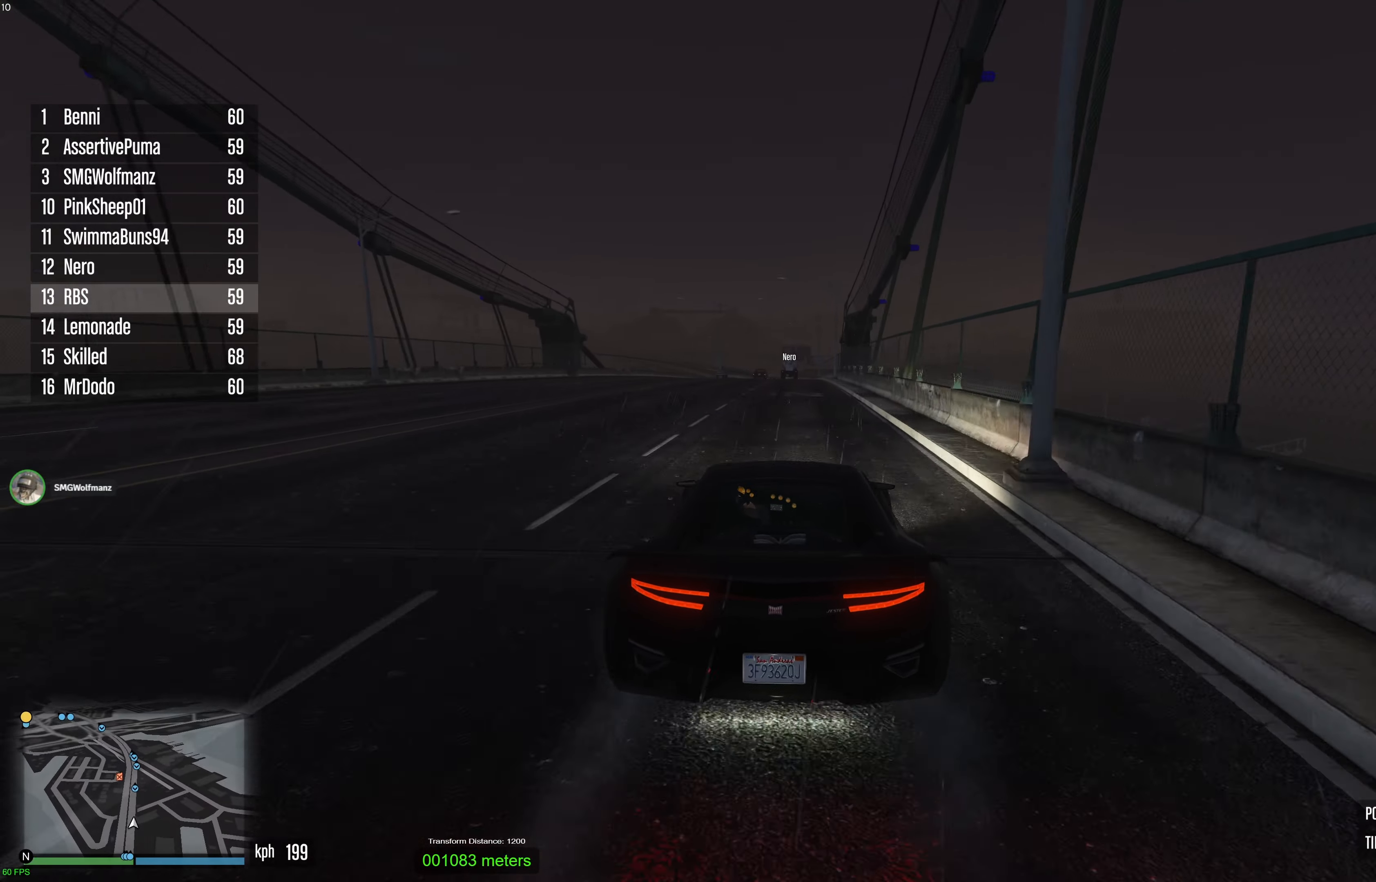
{"buttons": ["R2"], "left_stick": "center", "right_stick": "center", "events": []}
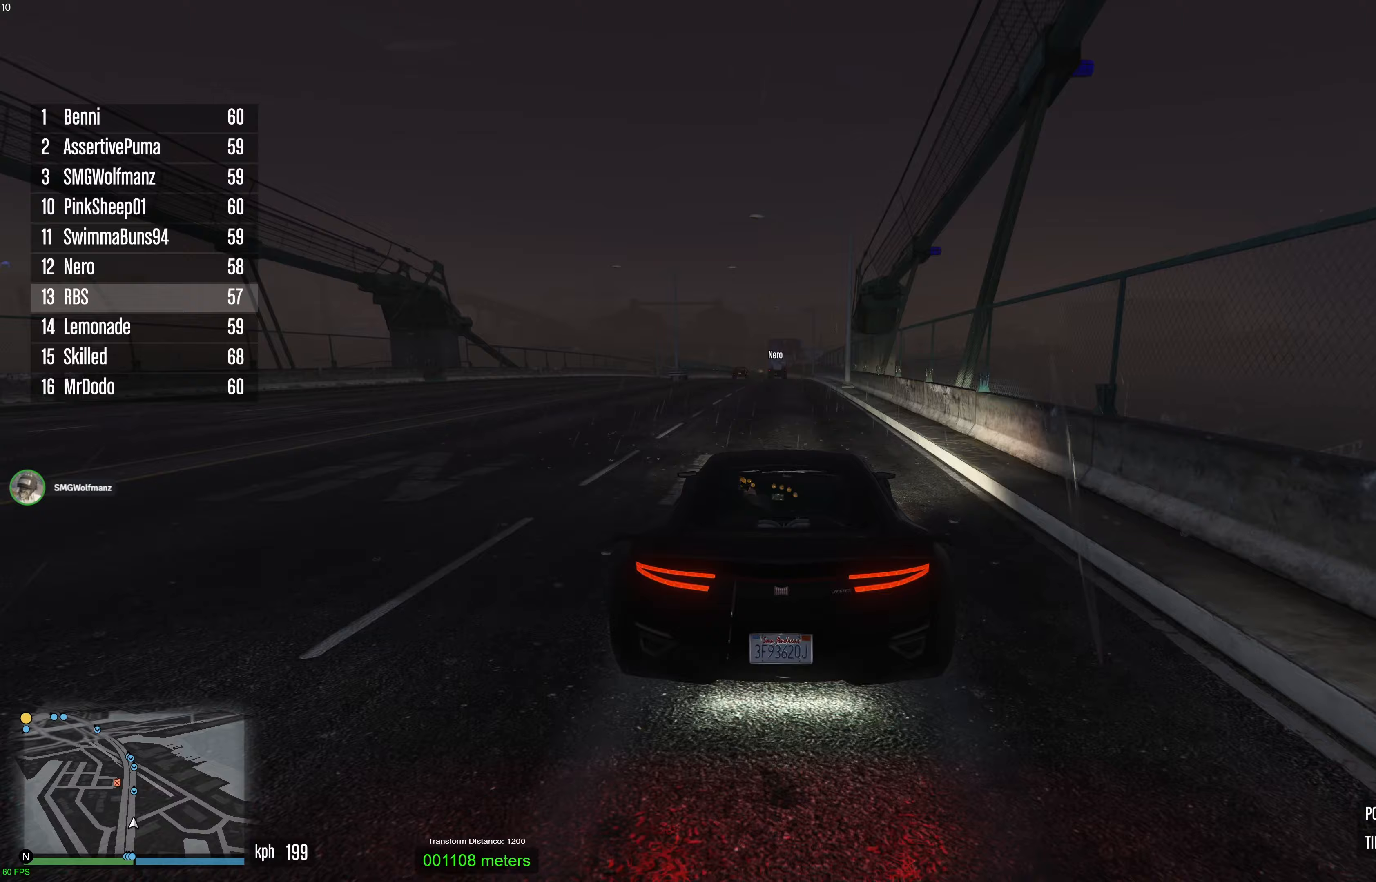
{"buttons": ["R2"], "left_stick": "center", "right_stick": "center", "events": []}
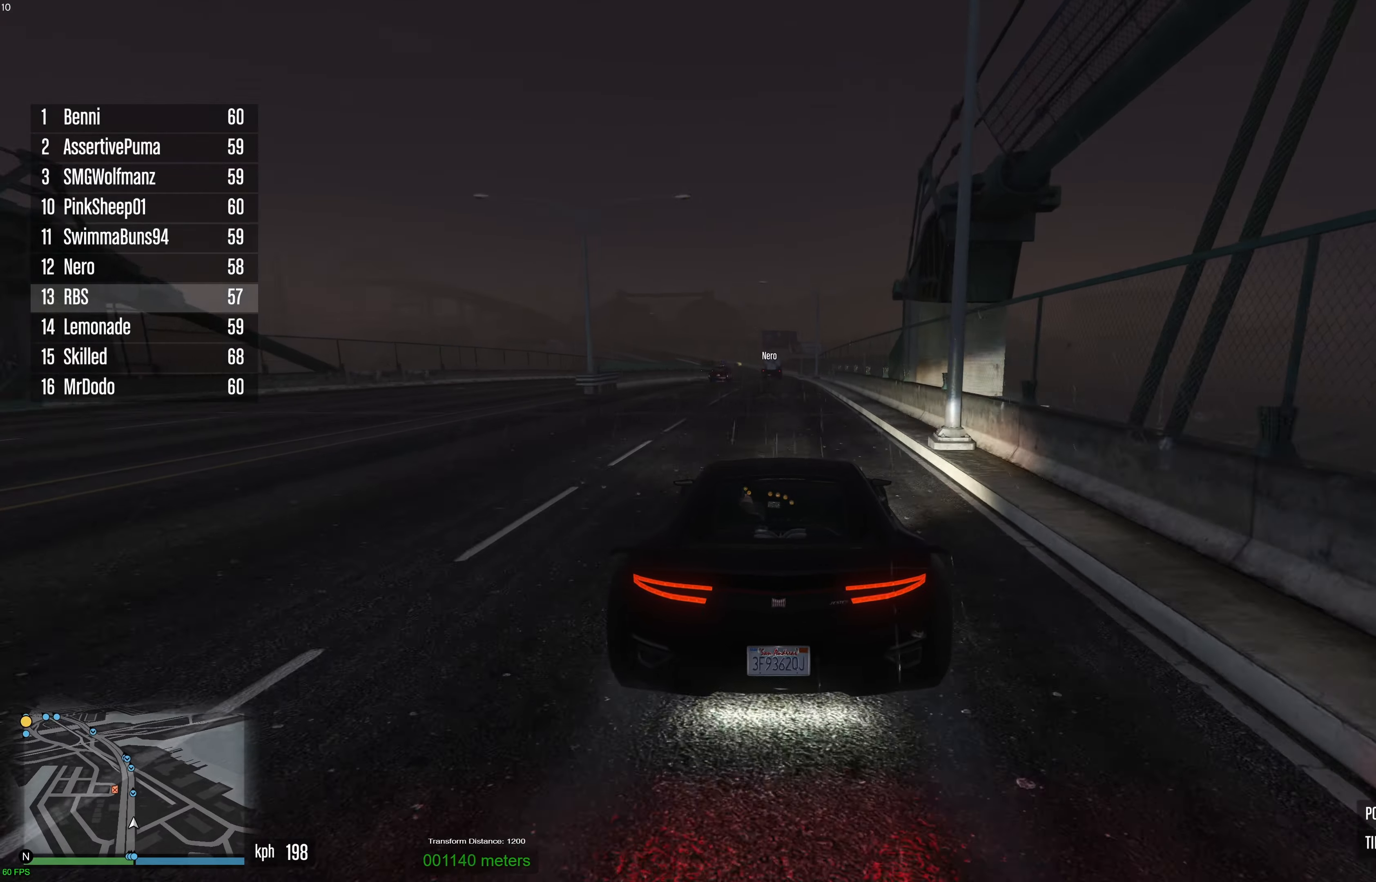
{"buttons": ["R2"], "left_stick": "center", "right_stick": "center", "events": [[383, "left_stick", "left"], [483, "left_stick", "center"]]}
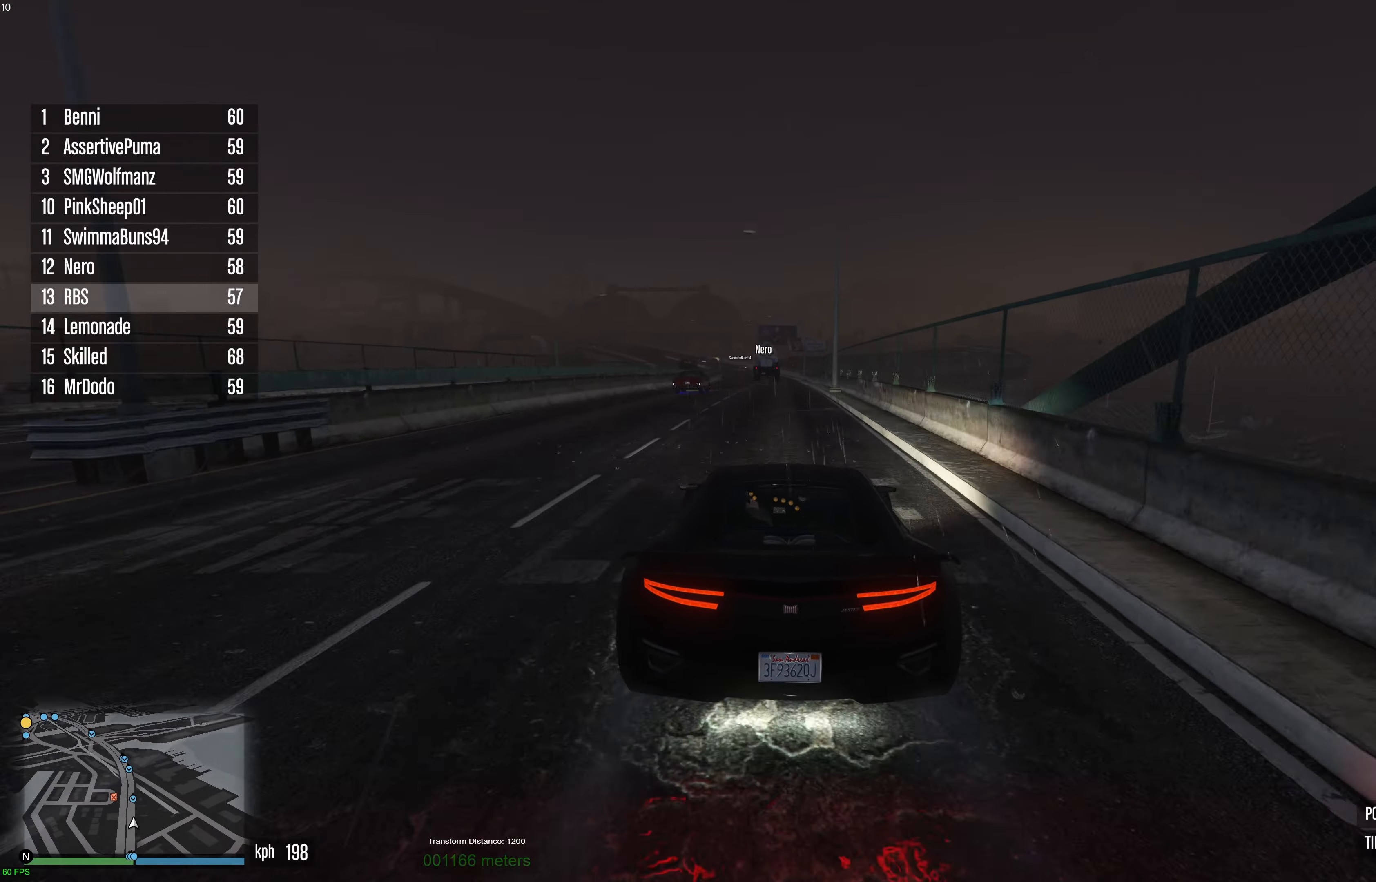
{"buttons": ["R2"], "left_stick": "center", "right_stick": "center", "events": [[383, "left_stick", "left"], [483, "left_stick", "center"]]}
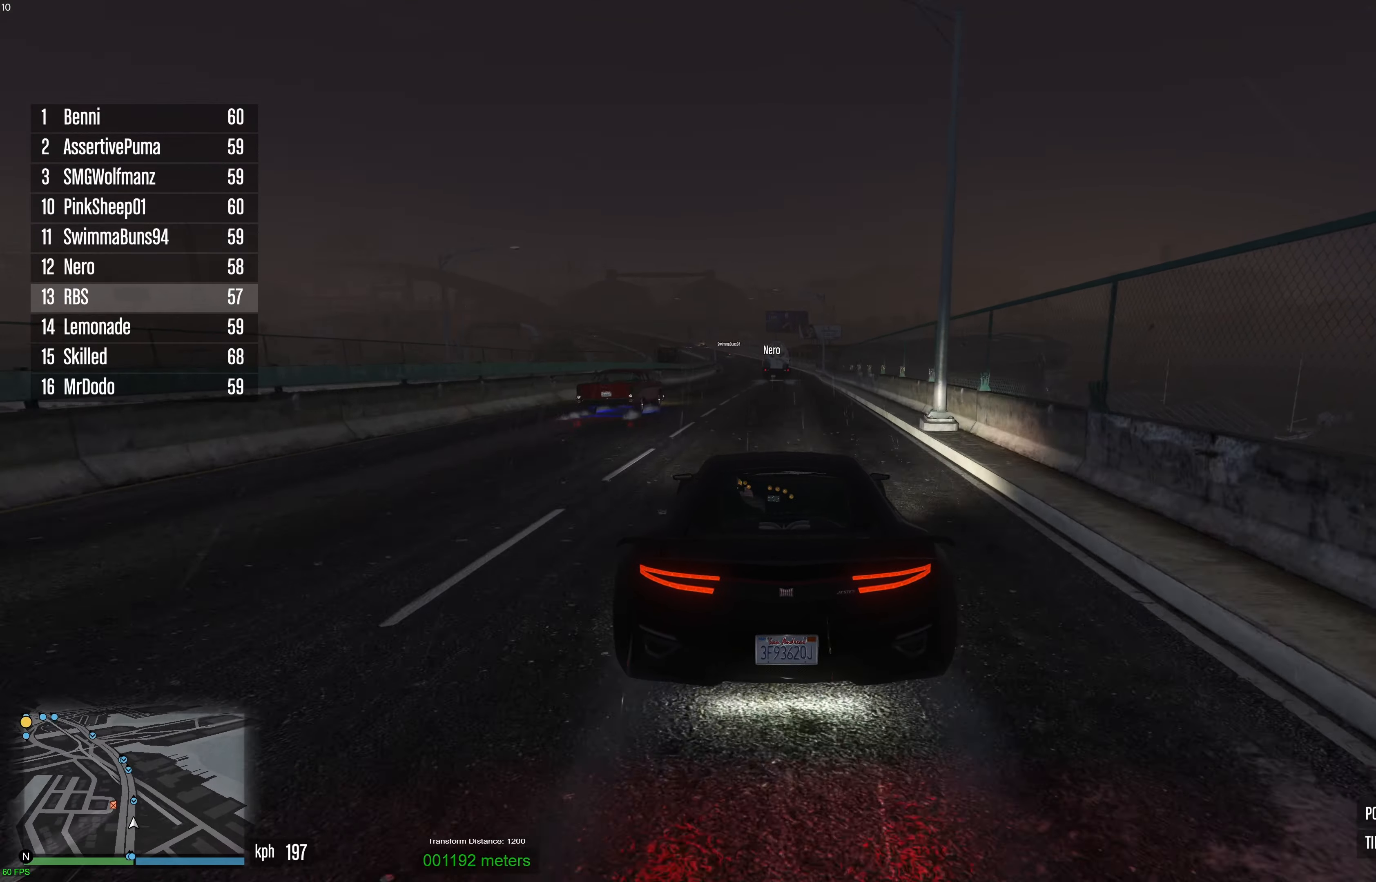
{"buttons": ["R2"], "left_stick": "center", "right_stick": "center", "events": [[67, "left_stick", "left"], [150, "left_stick", "center"], [267, "left_stick", "left"], [333, "left_stick", "center"]]}
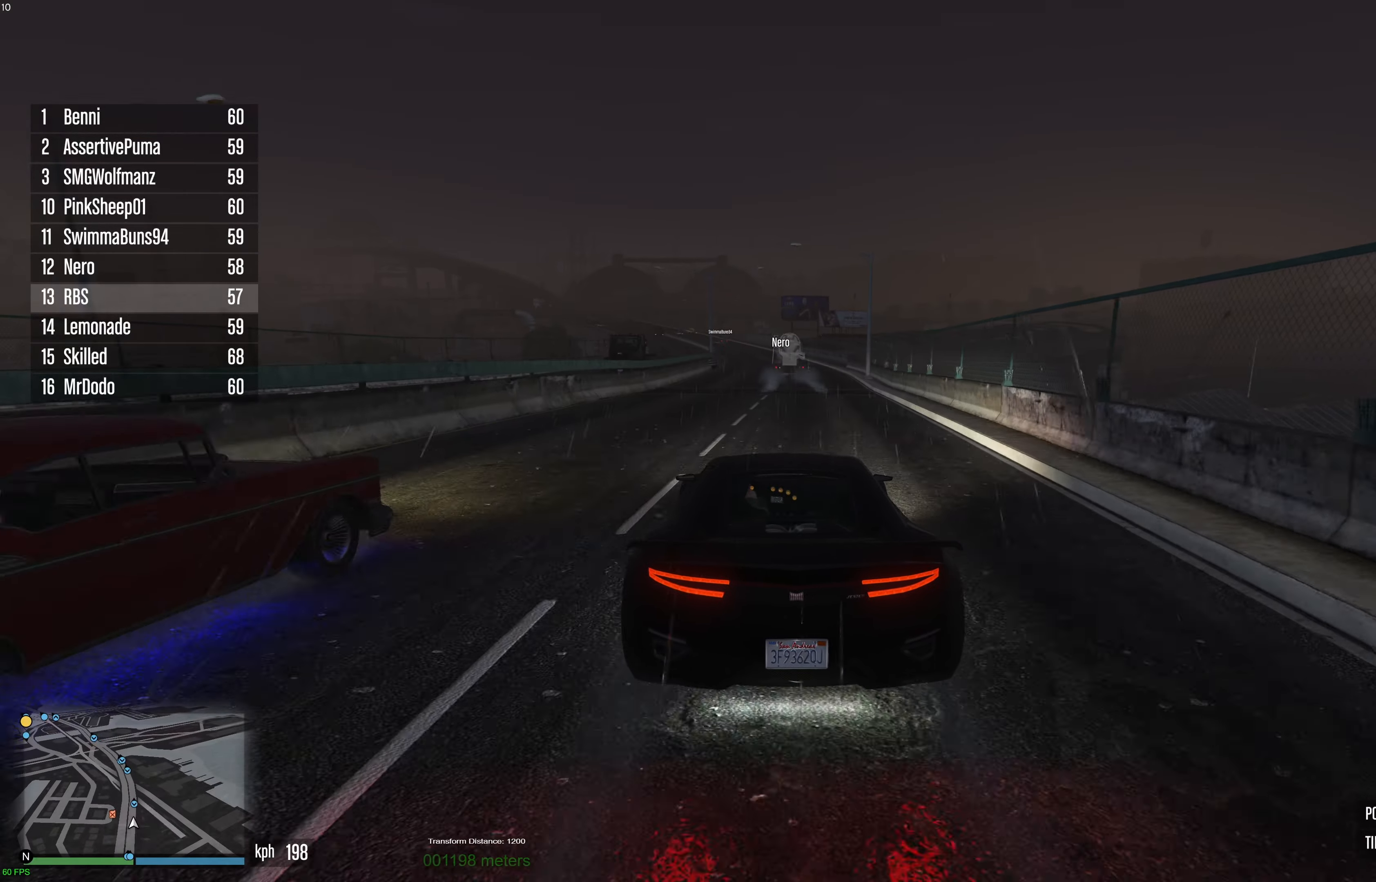
{"buttons": ["R2"], "left_stick": "center", "right_stick": "center", "events": []}
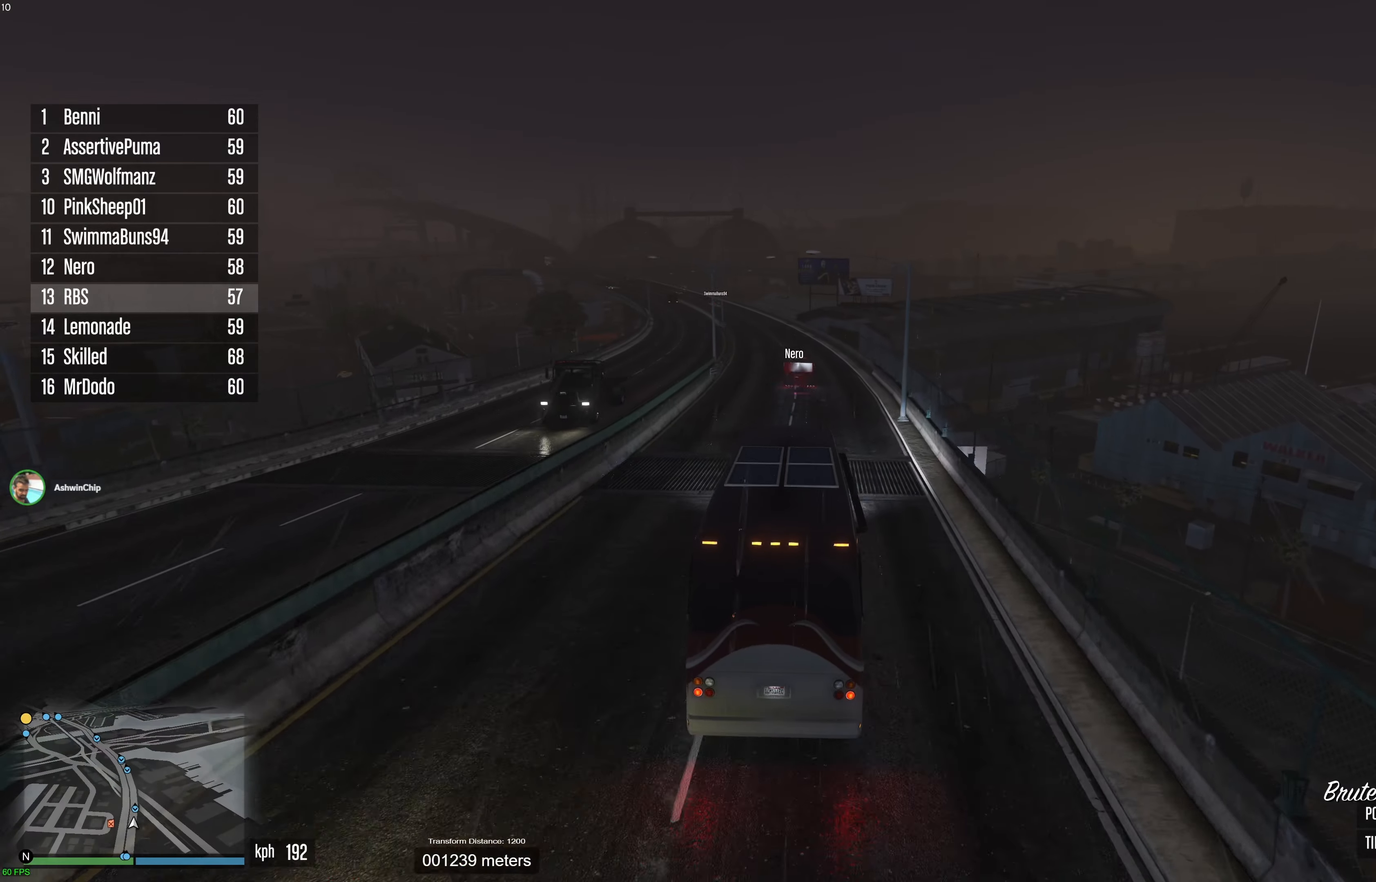
{"buttons": ["R2"], "left_stick": "up-left", "right_stick": "center", "events": [[50, "left_stick", "up-left"], [150, "left_stick", "center"], [200, "left_stick", "up-left"], [333, "left_stick", "center"], [467, "left_stick", "up-left"]]}
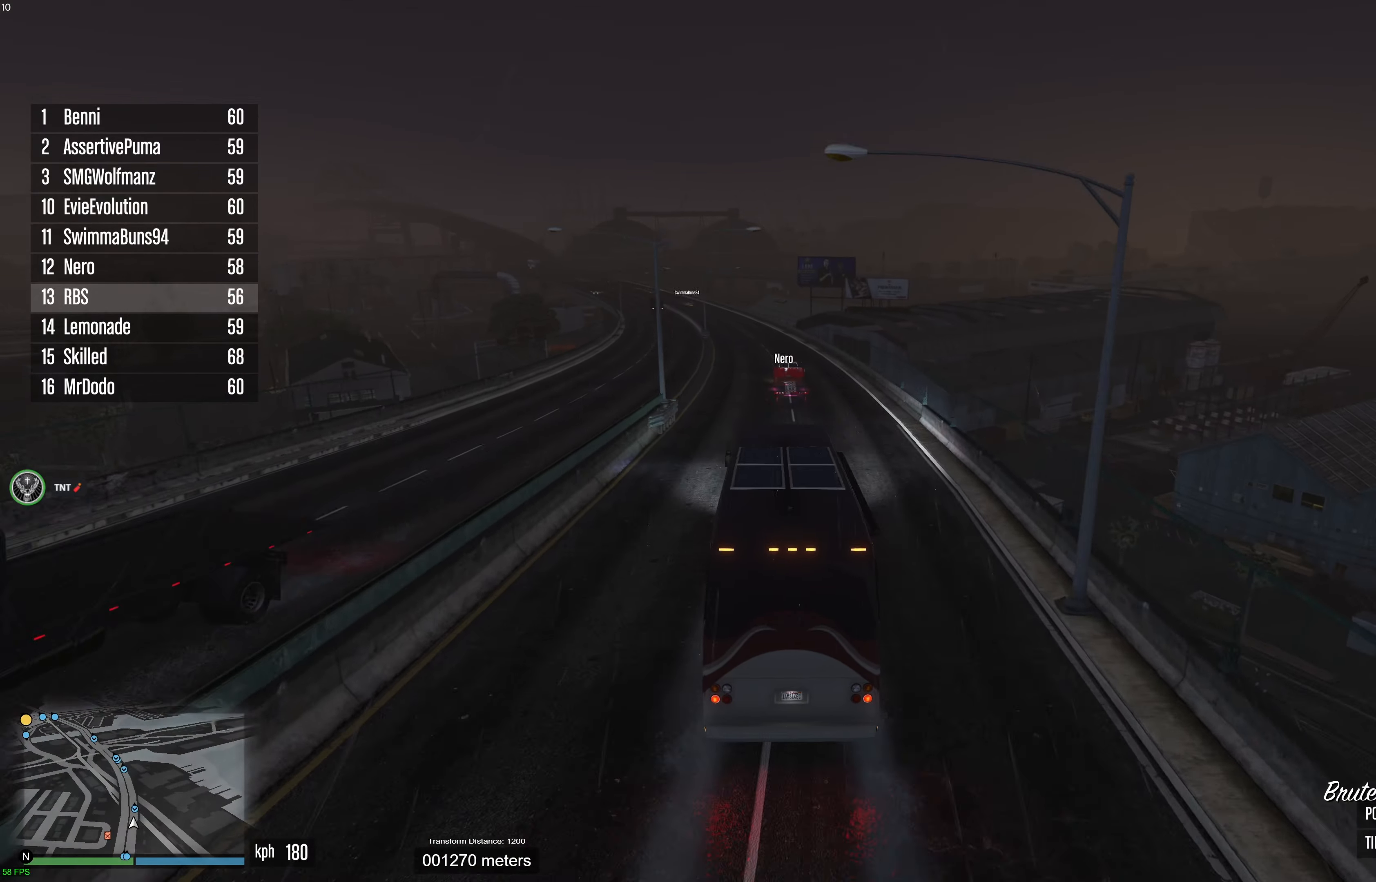
{"buttons": ["R2"], "left_stick": "center", "right_stick": "center", "events": [[283, "left_stick", "center"], [333, "left_stick", "right"], [467, "left_stick", "center"]]}
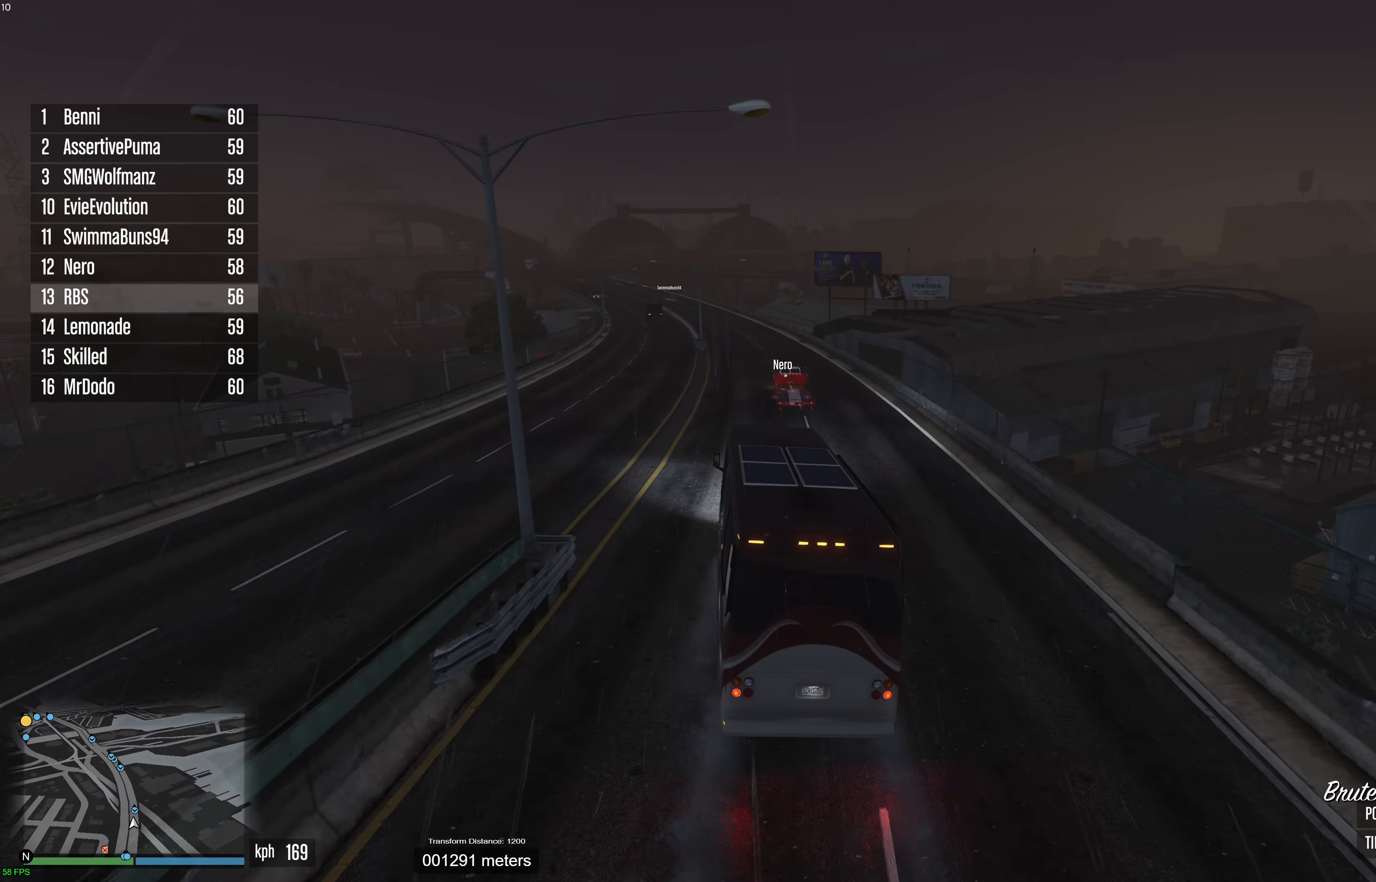
{"buttons": ["R2"], "left_stick": "center", "right_stick": "center", "events": []}
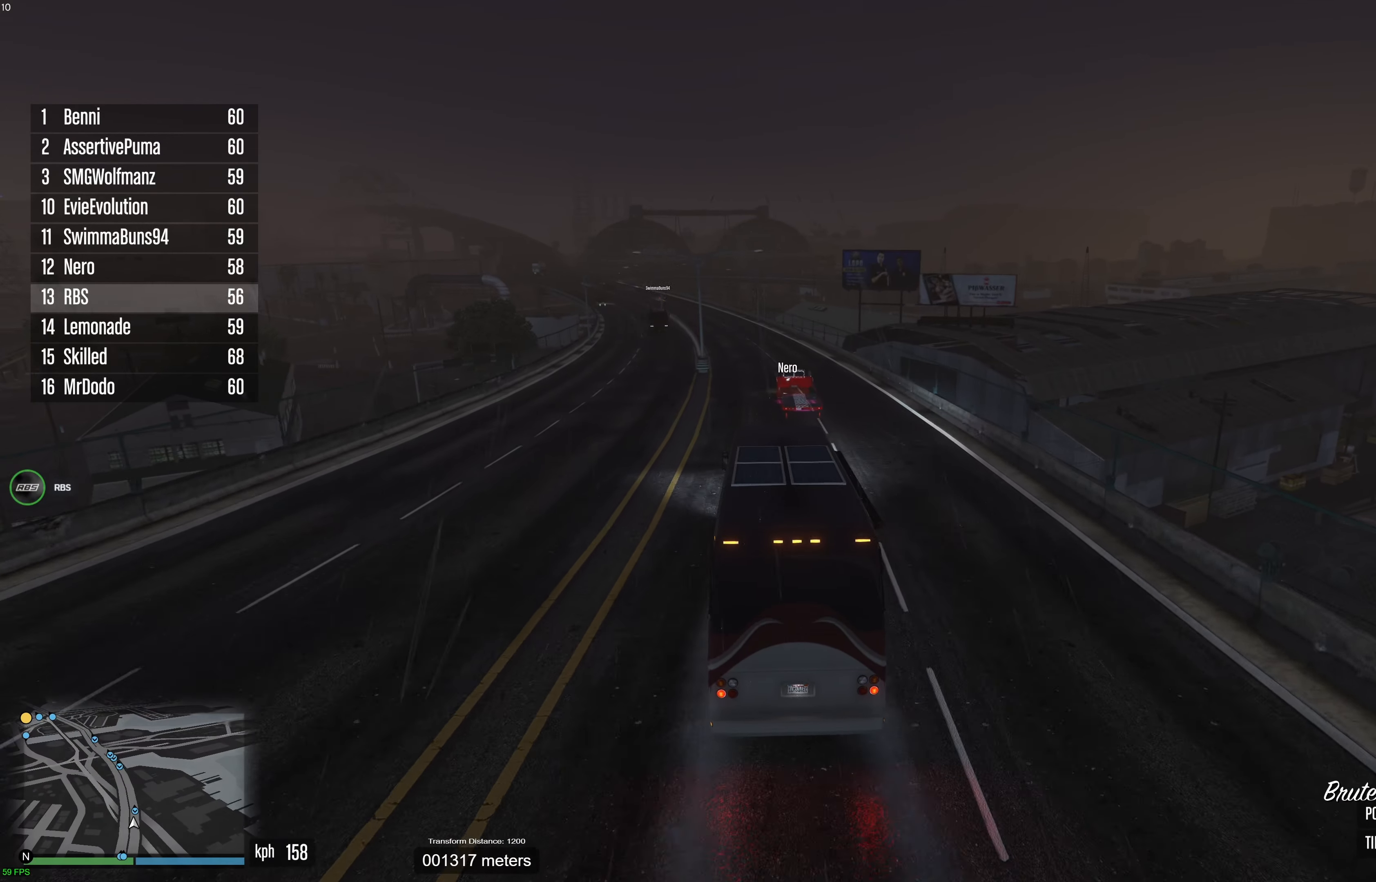
{"buttons": ["R2"], "left_stick": "center", "right_stick": "center", "events": [[83, "left_stick", "left"], [200, "left_stick", "center"], [383, "left_stick", "left"], [483, "left_stick", "center"]]}
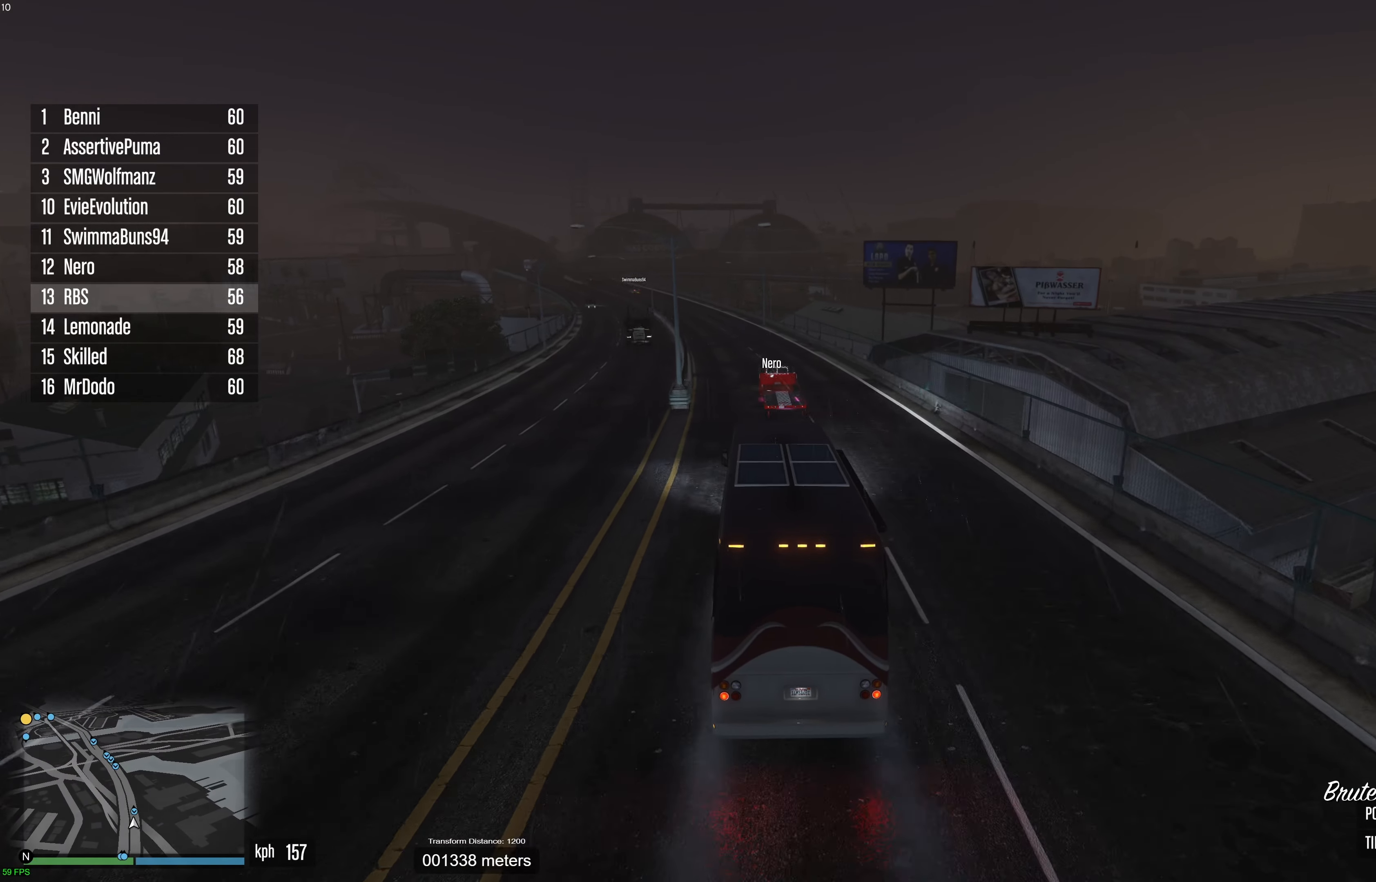
{"buttons": ["R2"], "left_stick": "up-left", "right_stick": "center", "events": [[467, "left_stick", "up-left"]]}
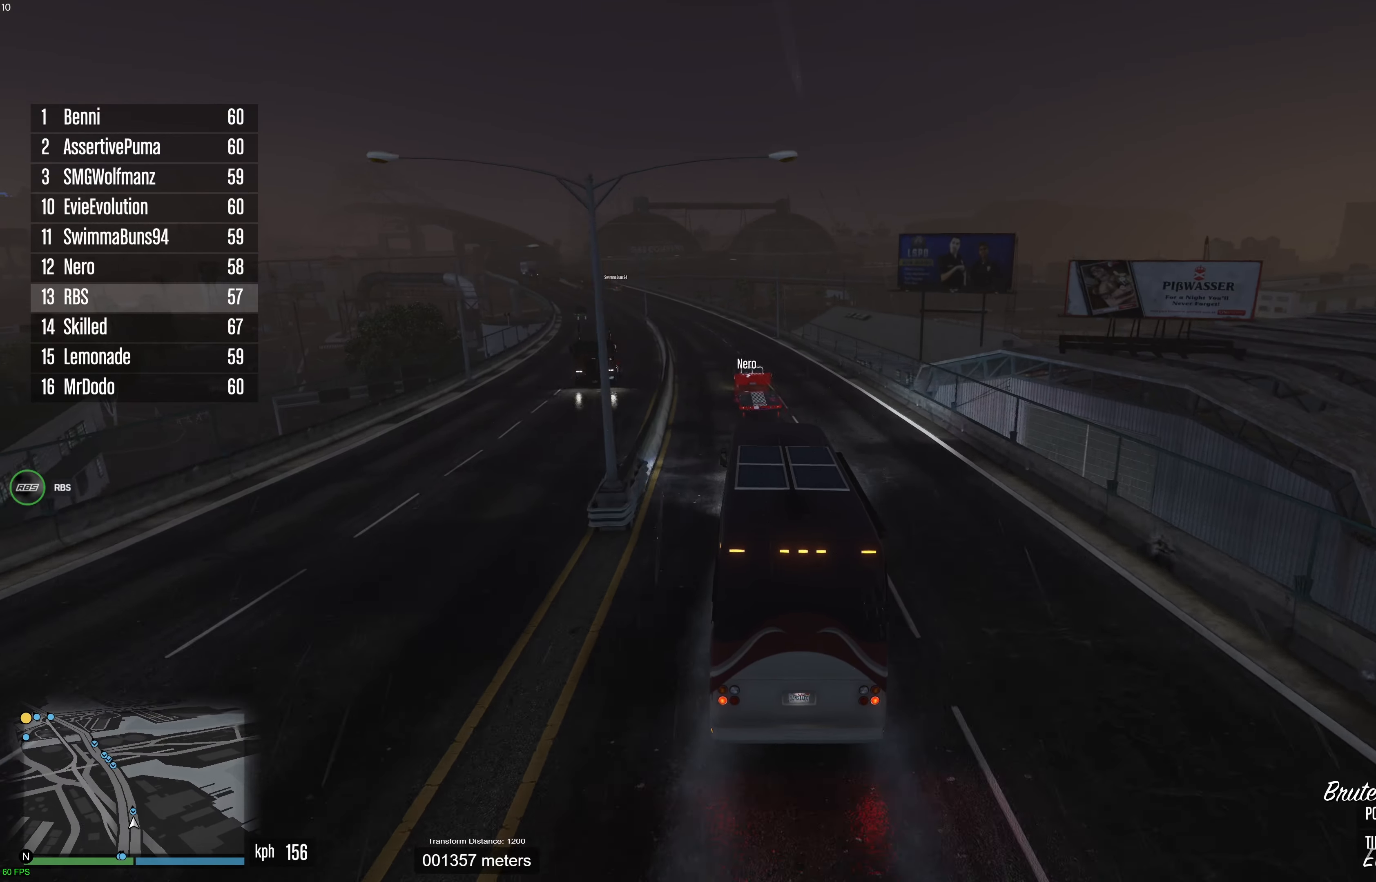
{"buttons": ["R2"], "left_stick": "center", "right_stick": "down-right", "events": [[100, "left_stick", "center"], [283, "left_stick", "up-left"], [300, "right_stick", "down-right"], [367, "left_stick", "center"]]}
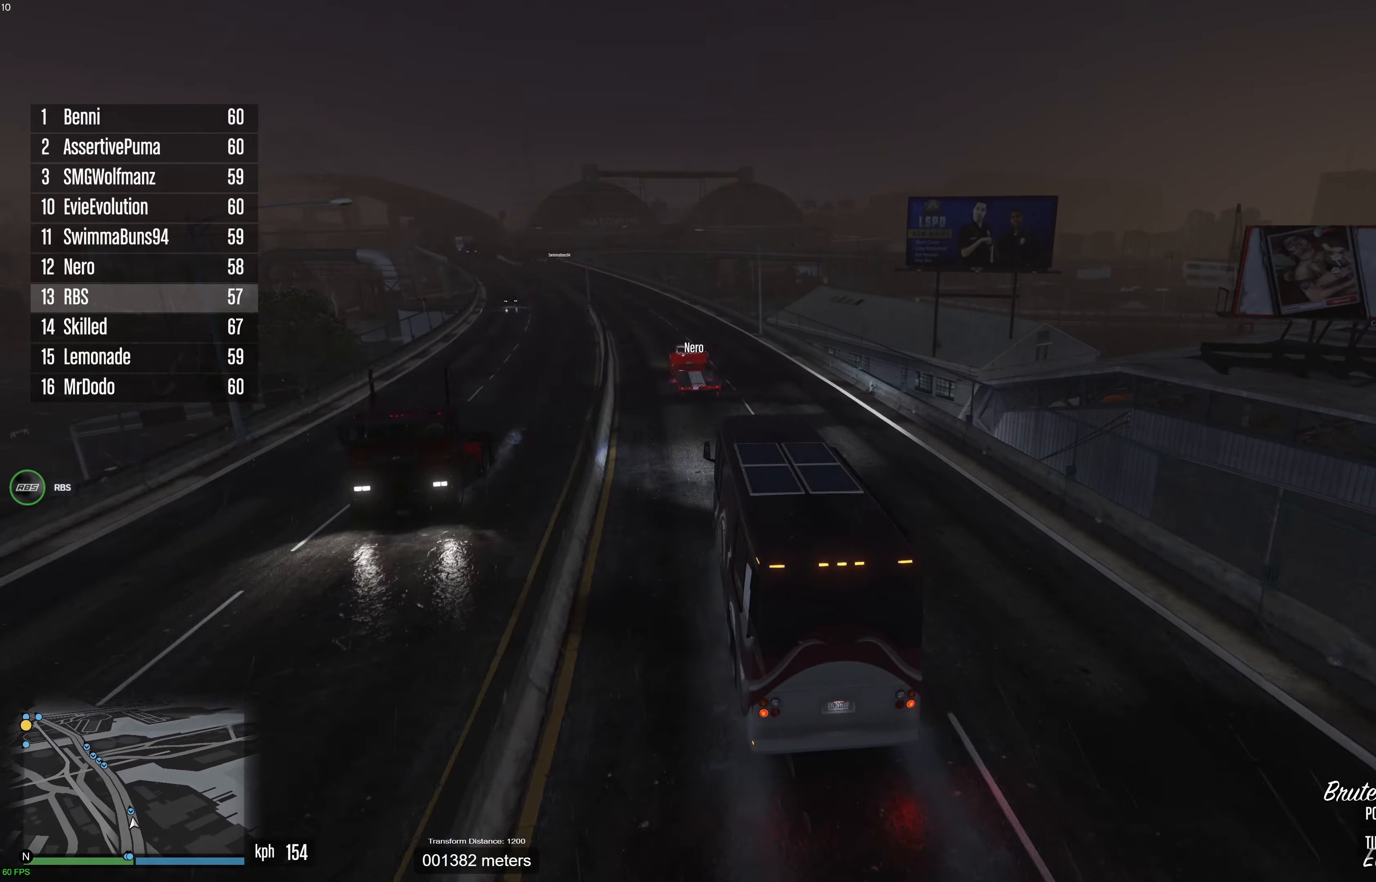
{"buttons": ["R2"], "left_stick": "center", "right_stick": "right", "events": [[67, "right_stick", "right"], [117, "left_stick", "left"], [217, "left_stick", "center"]]}
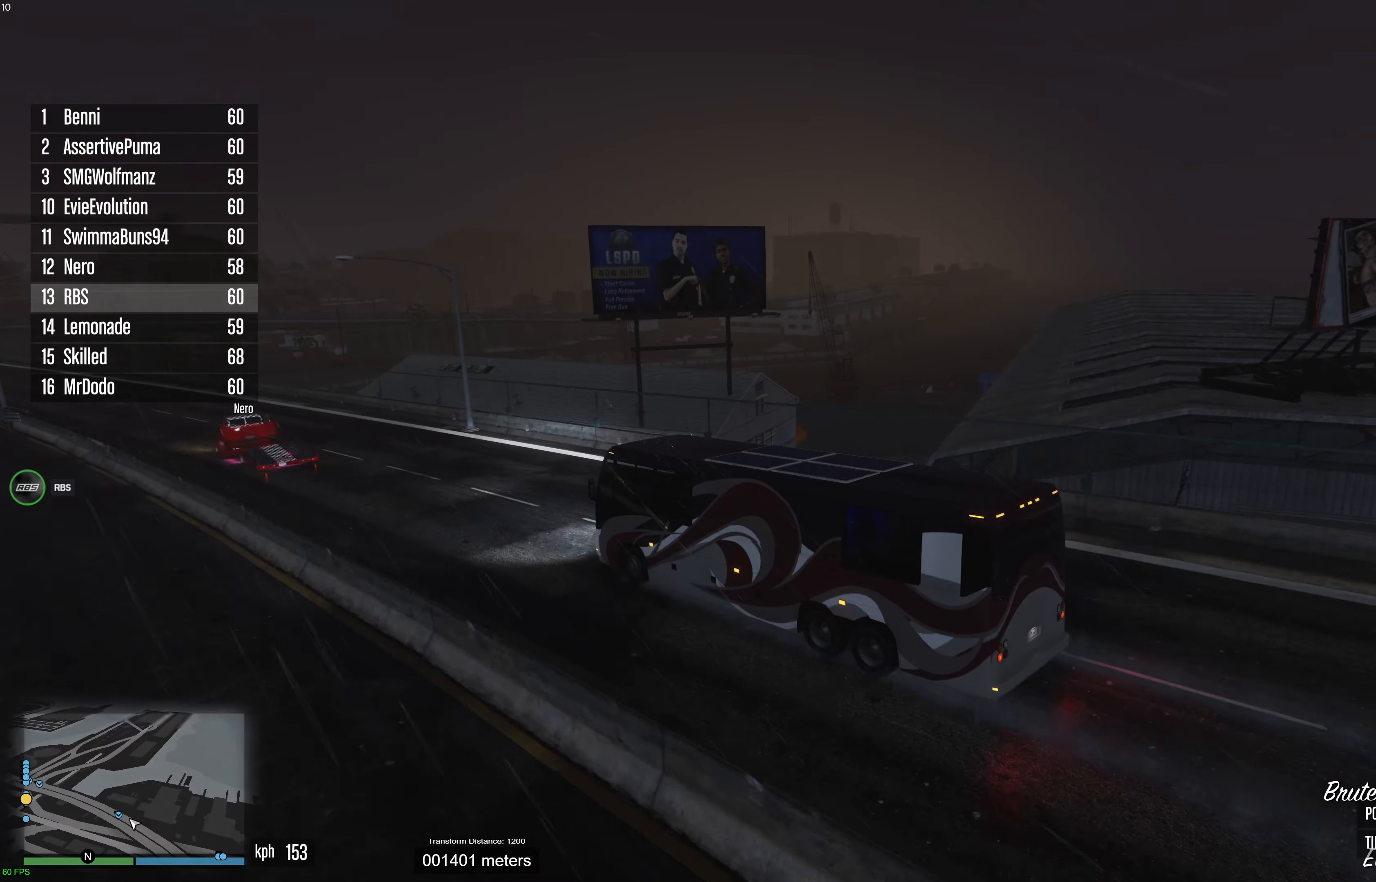
{"buttons": ["R2"], "left_stick": "left", "right_stick": "left", "events": [[33, "right_stick", "center"], [83, "right_stick", "left"], [183, "left_stick", "left"]]}
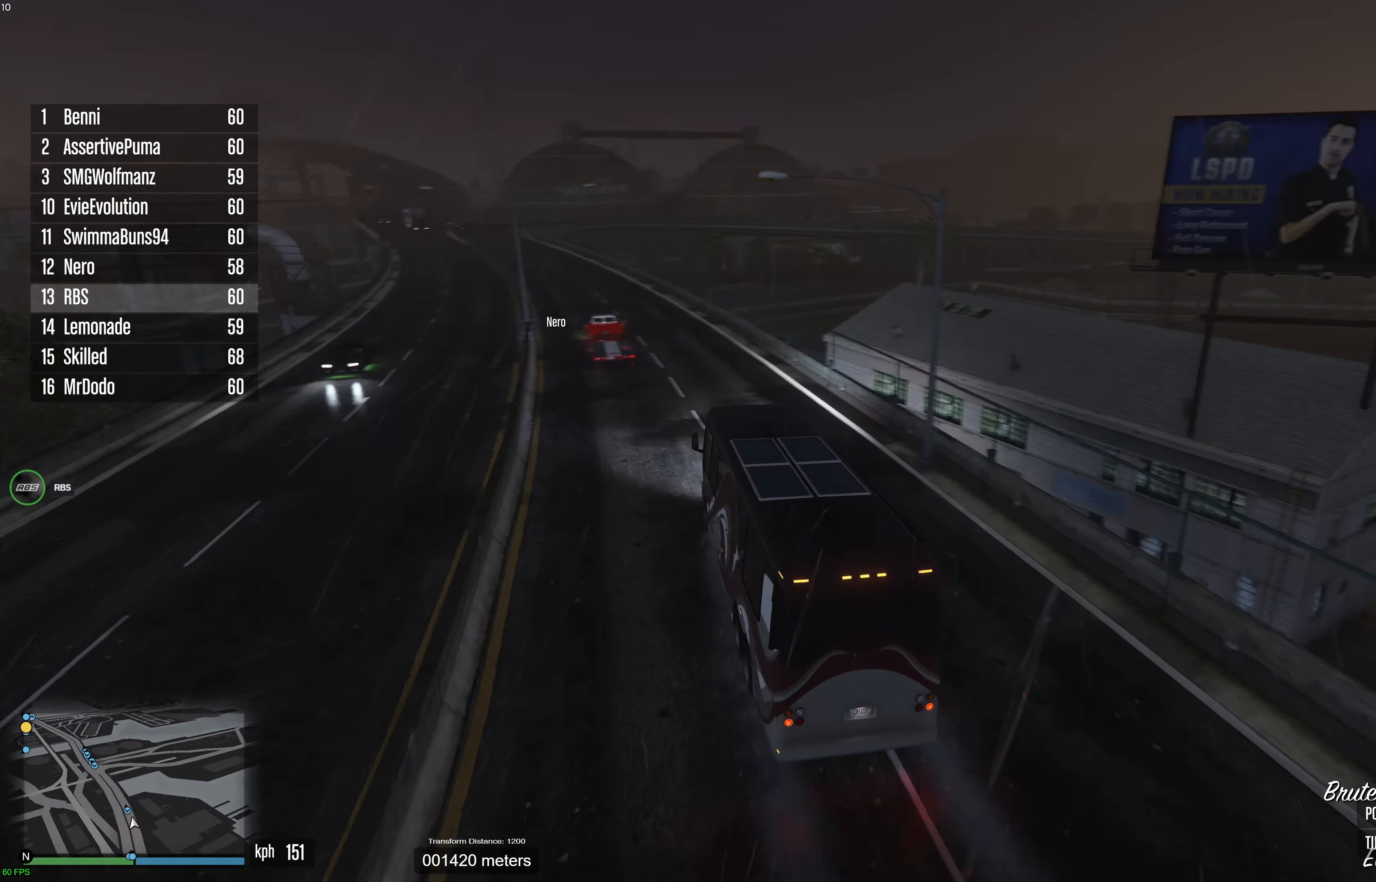
{"buttons": ["R2"], "left_stick": "center", "right_stick": "center", "events": [[50, "right_stick", "center"], [67, "left_stick", "center"], [167, "left_stick", "up-left"], [300, "left_stick", "center"]]}
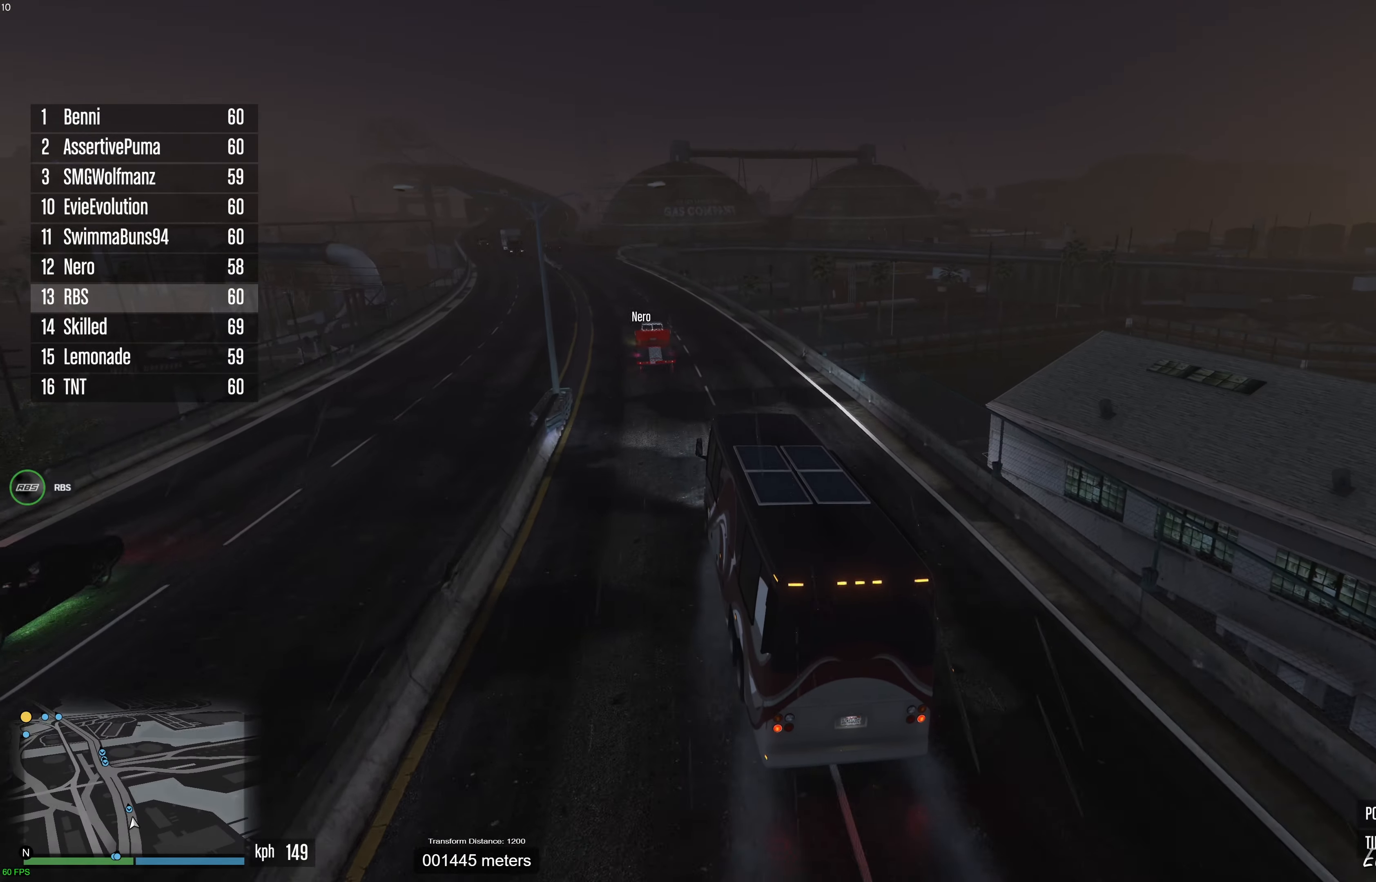
{"buttons": ["R2"], "left_stick": "up-left", "right_stick": "center", "events": [[67, "left_stick", "left"], [133, "left_stick", "center"], [233, "left_stick", "up-left"], [350, "left_stick", "center"], [500, "left_stick", "up-left"]]}
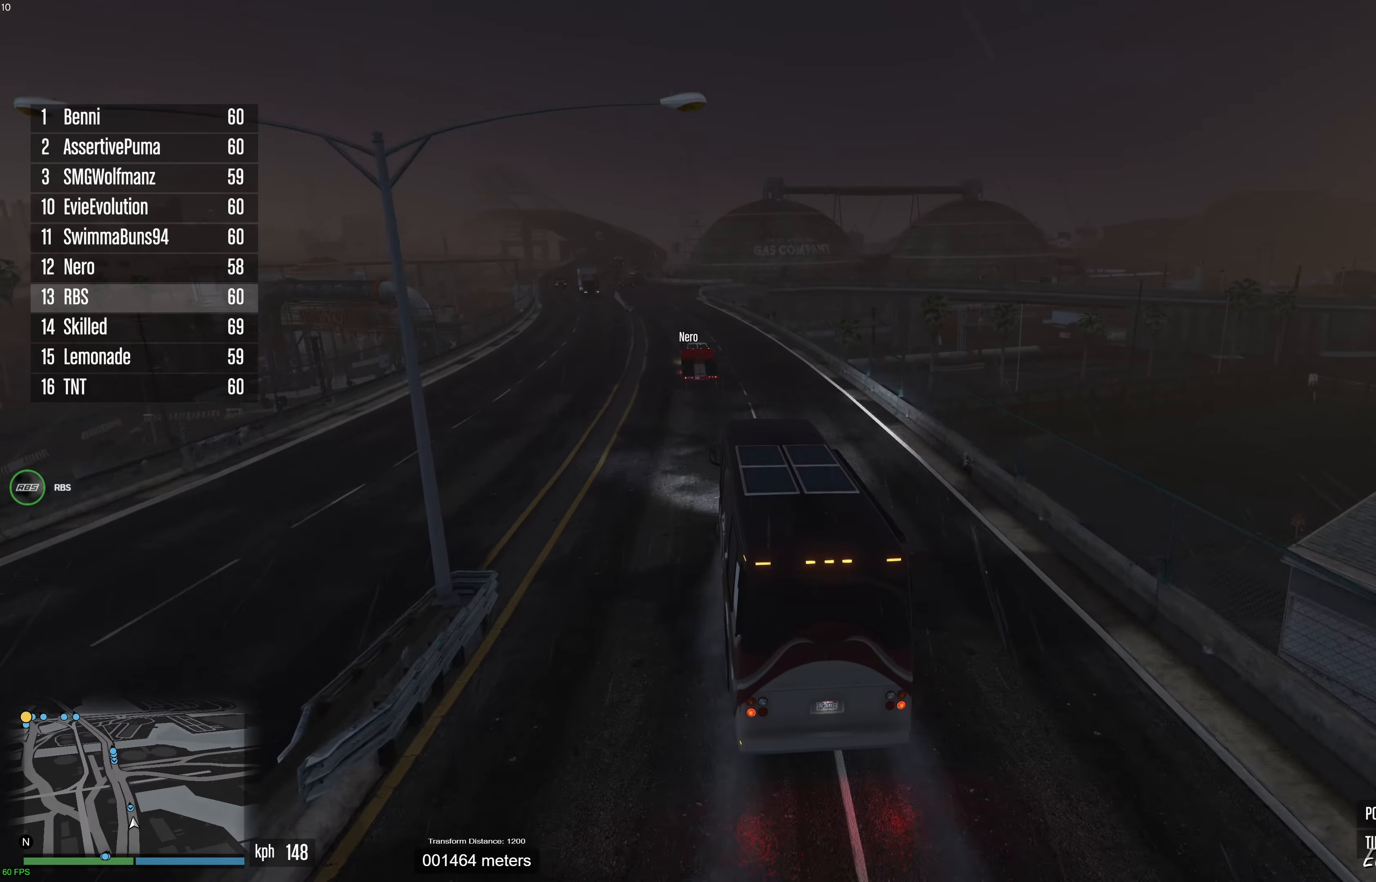
{"buttons": ["R2"], "left_stick": "up-left", "right_stick": "center", "events": [[83, "left_stick", "center"], [200, "left_stick", "left"], [317, "left_stick", "center"], [417, "left_stick", "up-left"]]}
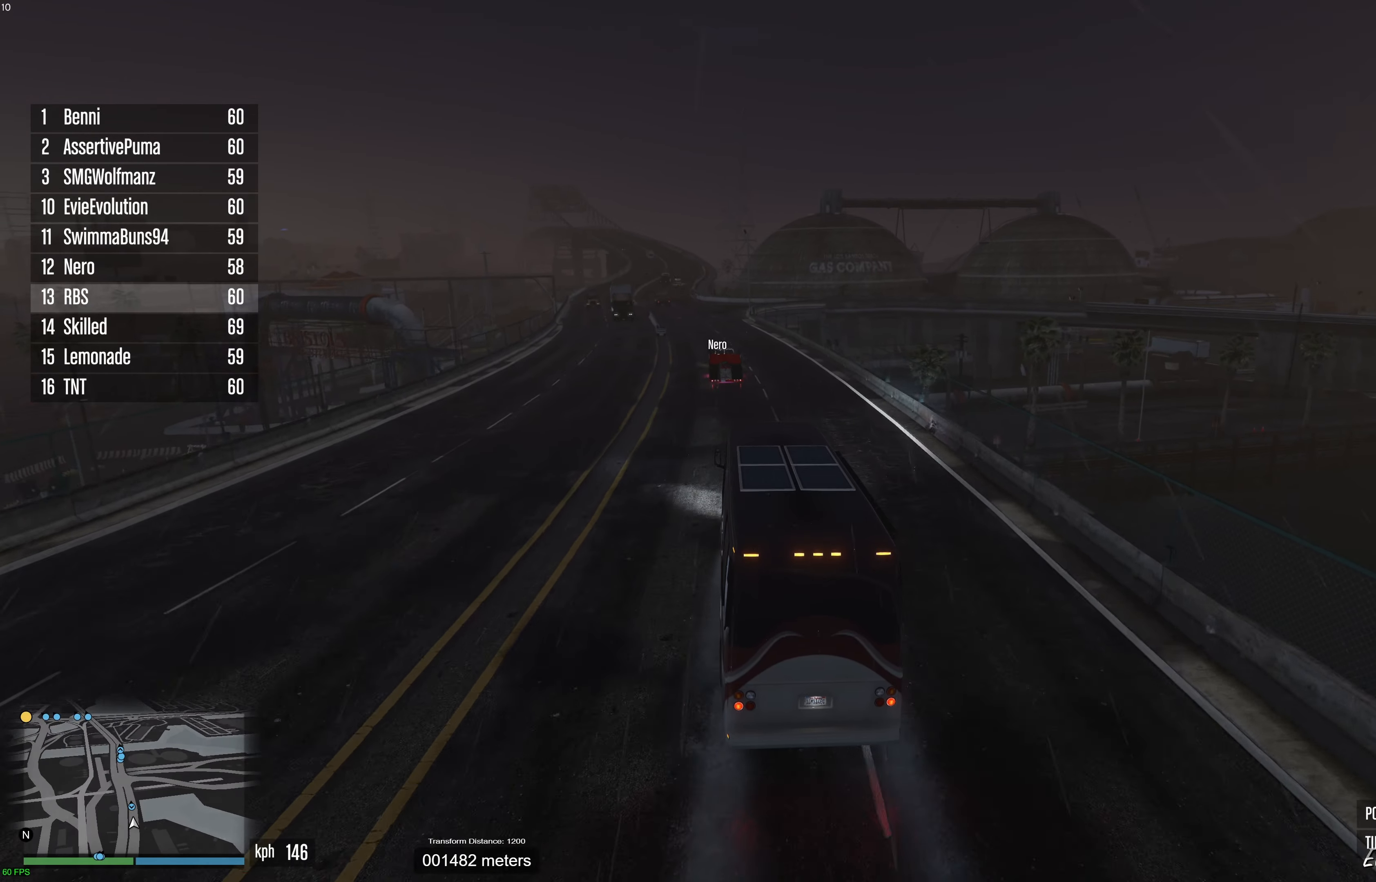
{"buttons": ["R2"], "left_stick": "up-left", "right_stick": "center", "events": [[17, "left_stick", "center"], [250, "left_stick", "up-left"], [333, "left_stick", "center"], [433, "left_stick", "up-left"]]}
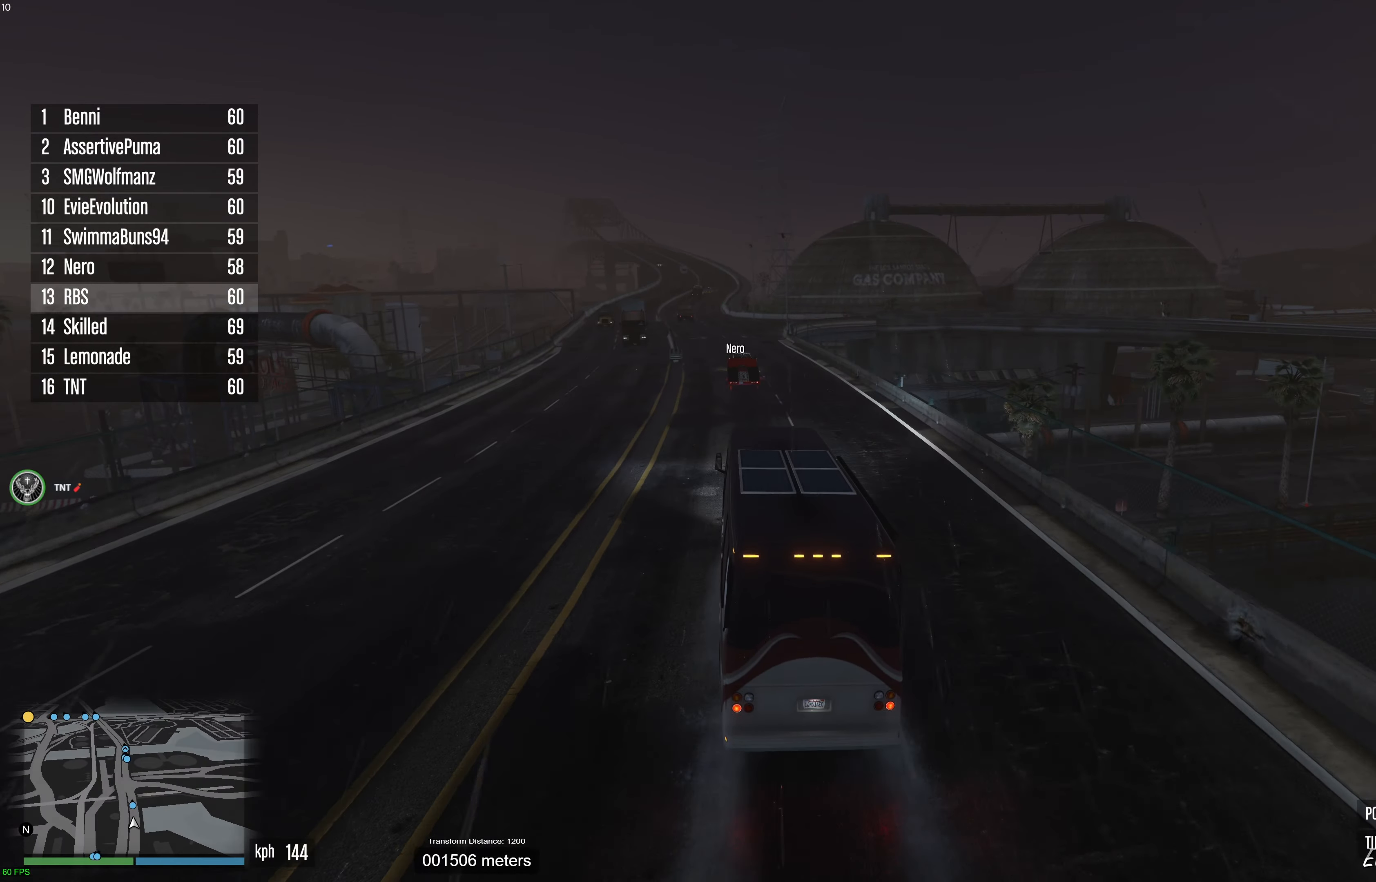
{"buttons": ["R2"], "left_stick": "up-left", "right_stick": "center", "events": [[33, "left_stick", "center"], [400, "left_stick", "up-left"]]}
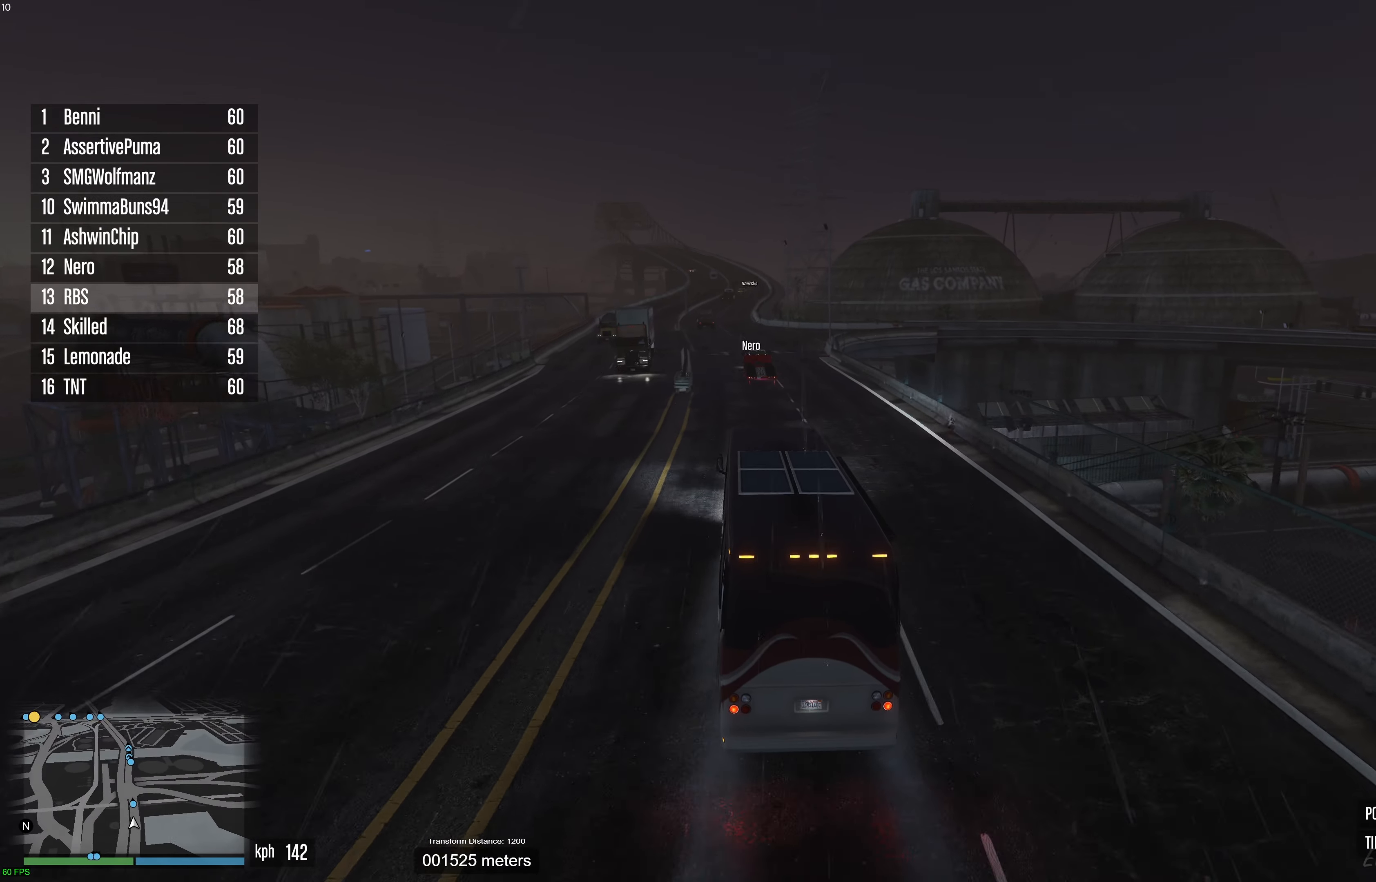
{"buttons": ["R2"], "left_stick": "center", "right_stick": "center", "events": [[17, "left_stick", "center"]]}
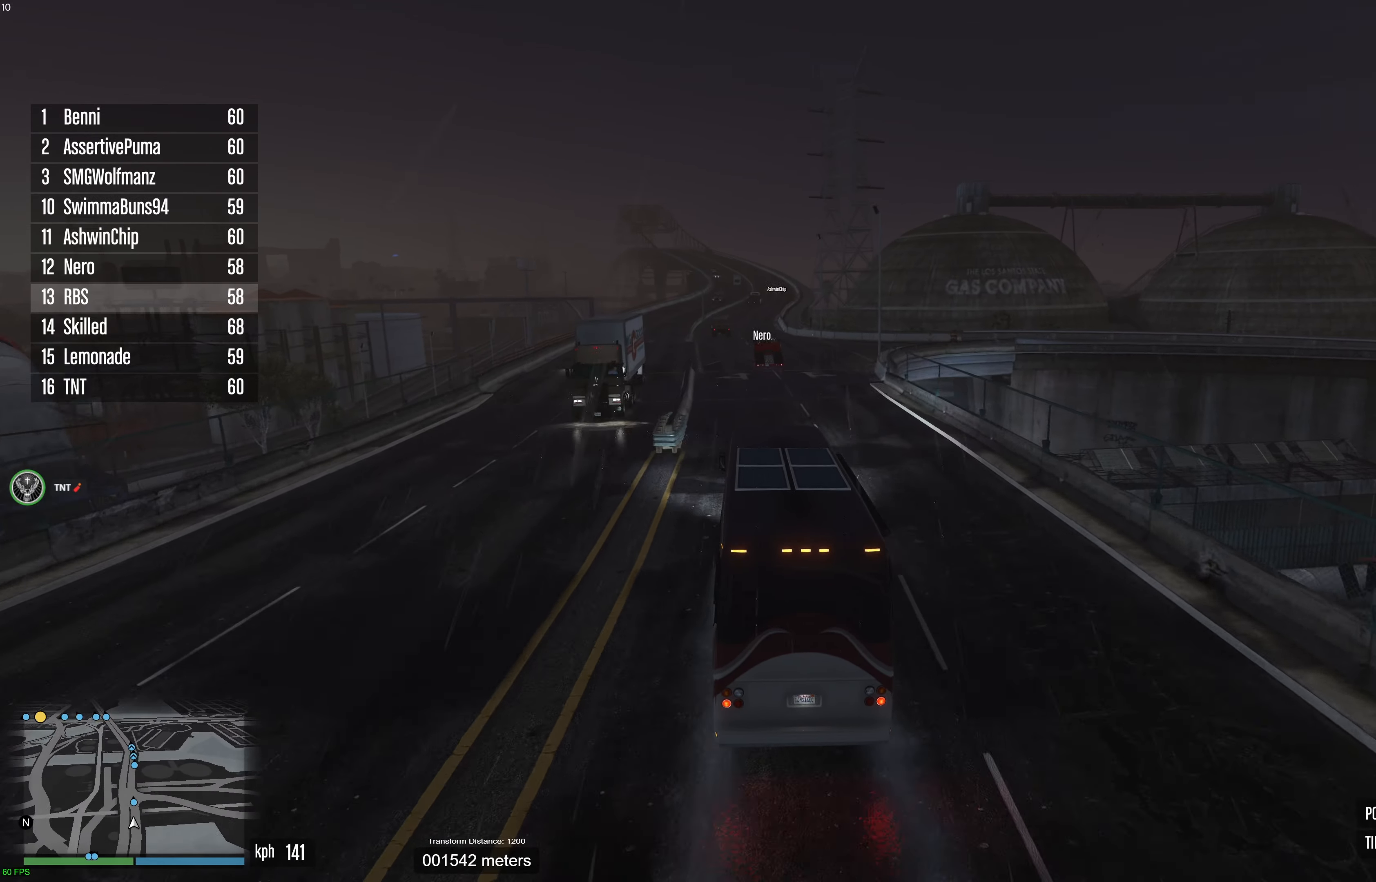
{"buttons": ["R2"], "left_stick": "center", "right_stick": "center", "events": []}